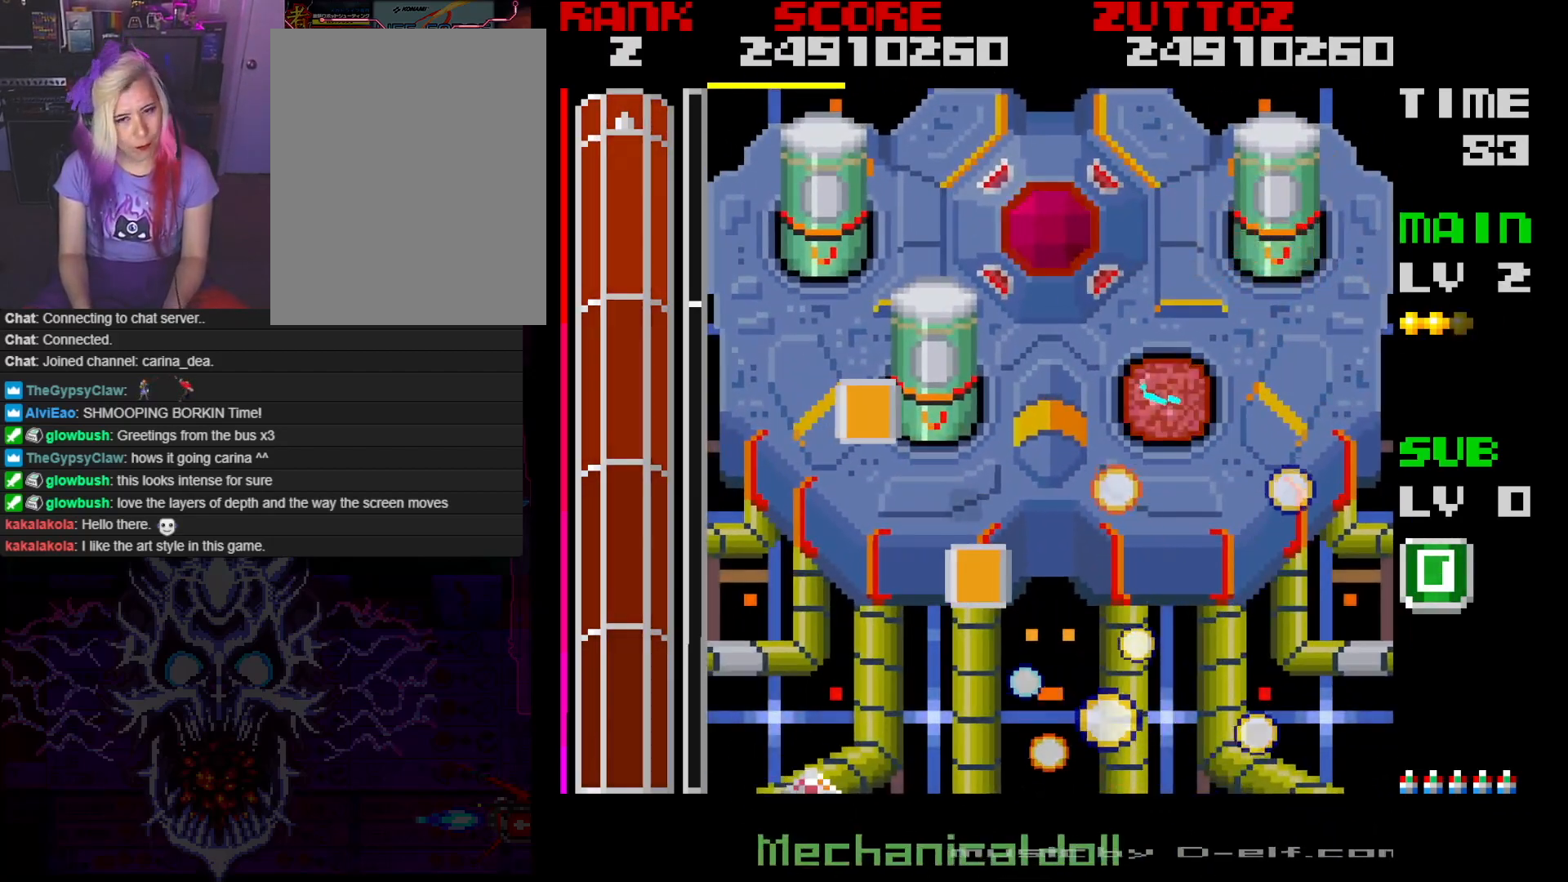
Gameplay with a controller; each line is a JSON object with the inputs held at the frame after it. "events" lists button and stick changes between this image and that frame as [ms after this image, input, new state], when the widget could be followed in between. Not read: L3 R3.
{"buttons": ["A"], "events": []}
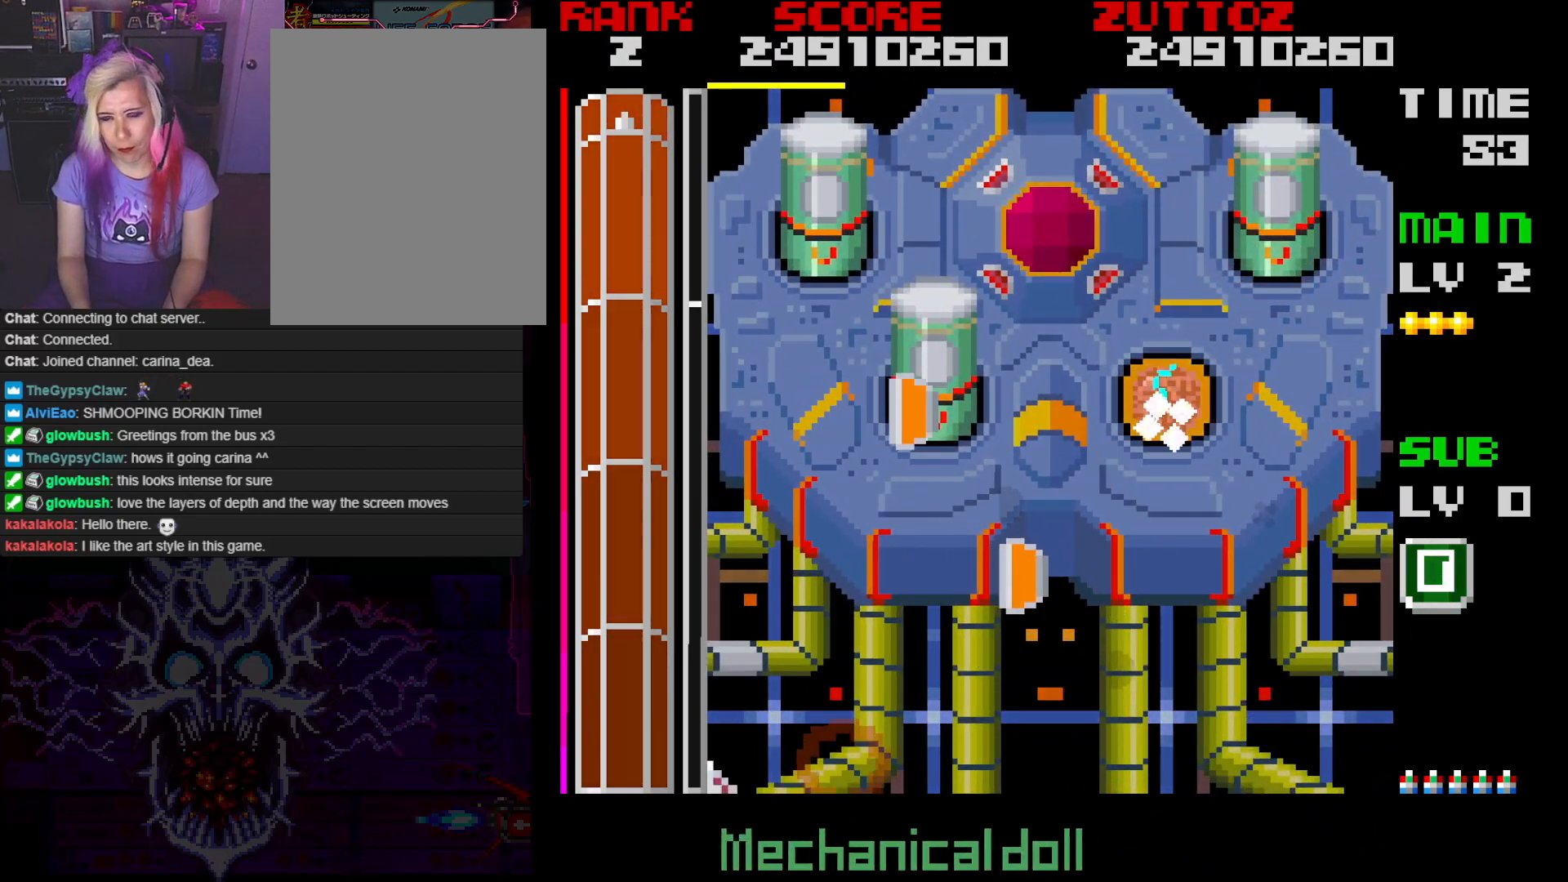
{"buttons": ["A"], "events": []}
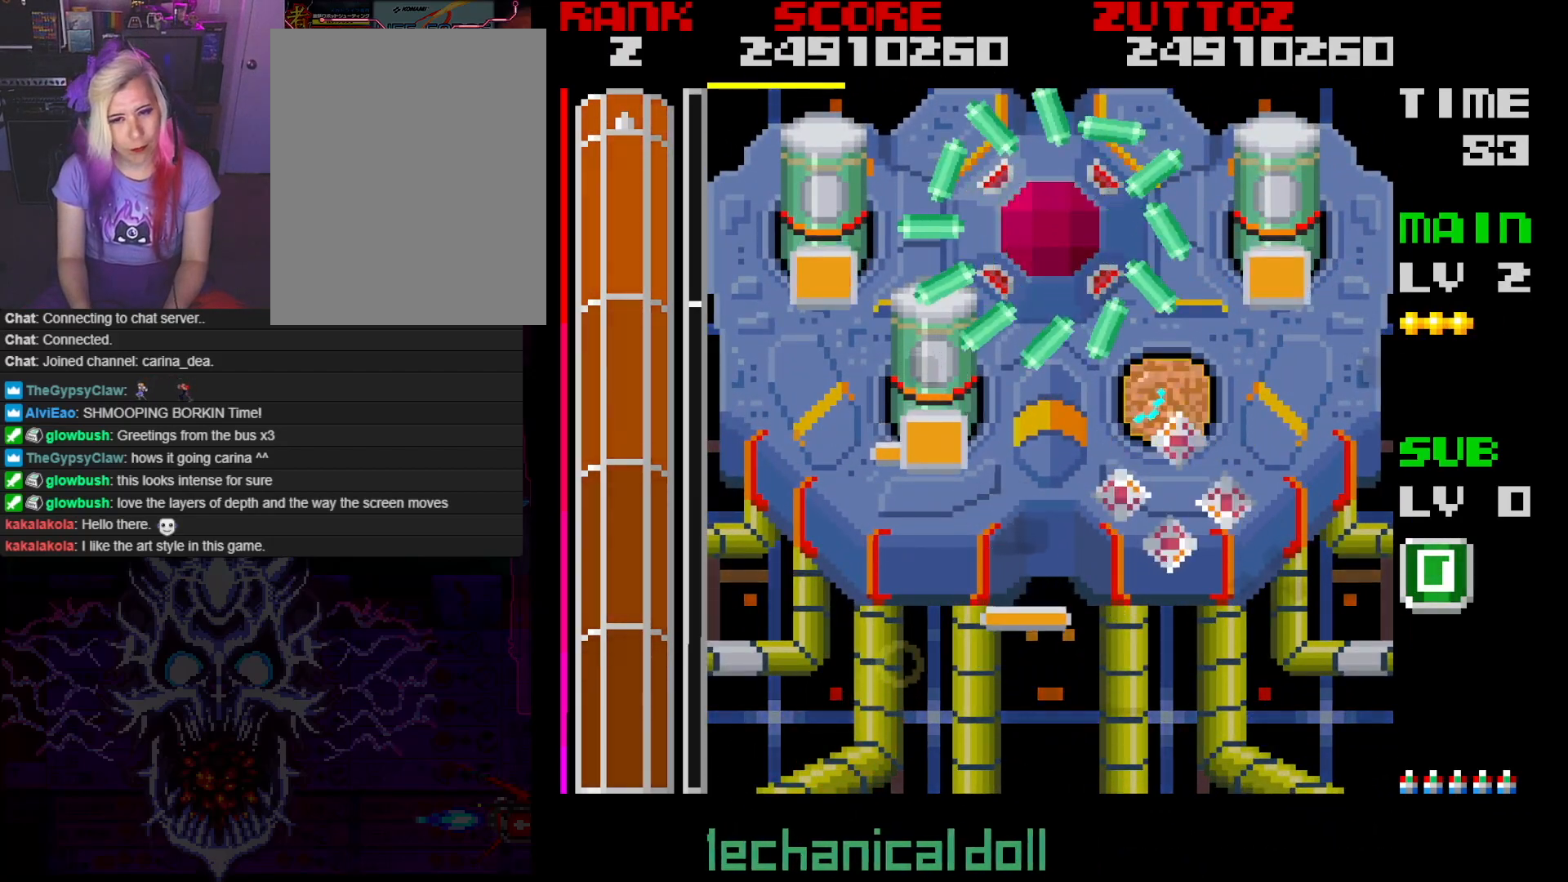
{"buttons": ["A"], "events": []}
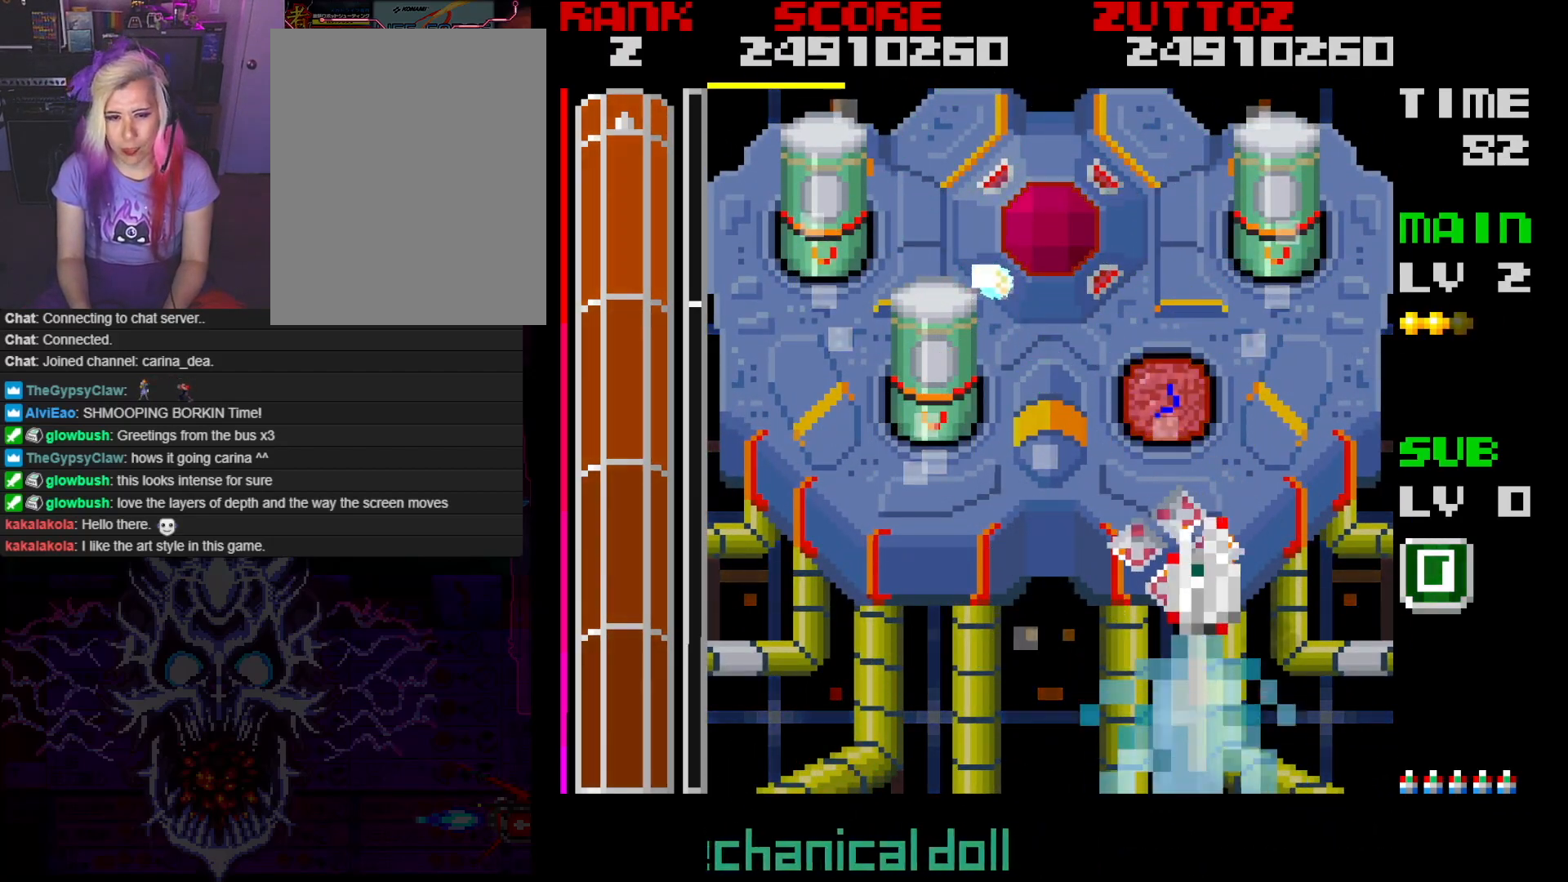
{"buttons": ["A", "DPAD_LEFT"], "events": [[200, "DPAD_LEFT", "down"], [200, "DPAD_UP", "down"], [267, "DPAD_UP", "up"]]}
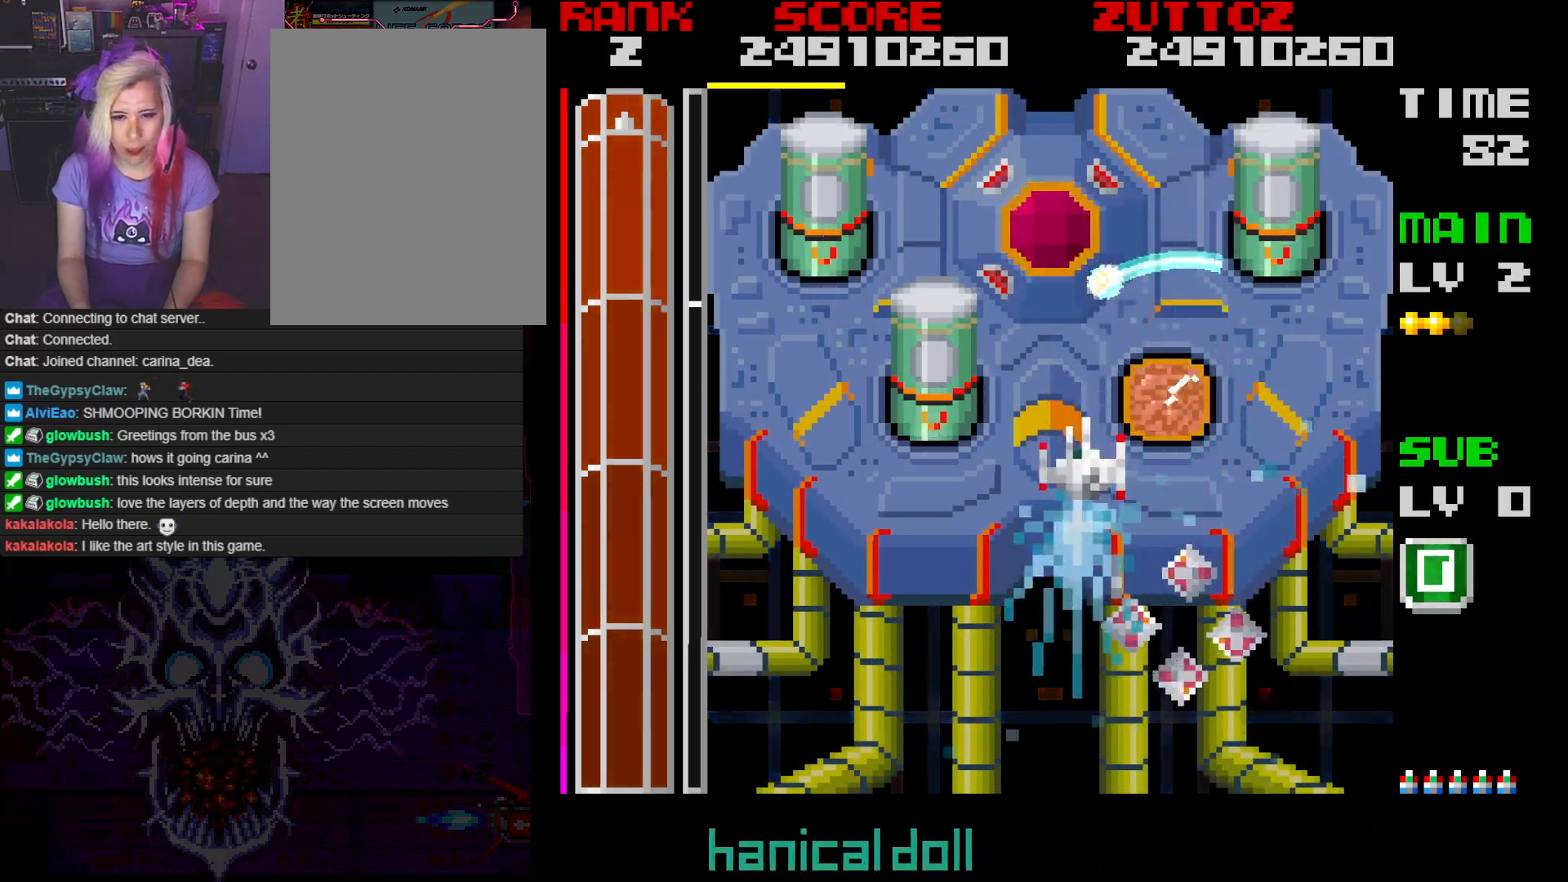
{"buttons": ["A", "DPAD_LEFT"], "events": [[367, "DPAD_UP", "down"], [500, "DPAD_UP", "up"]]}
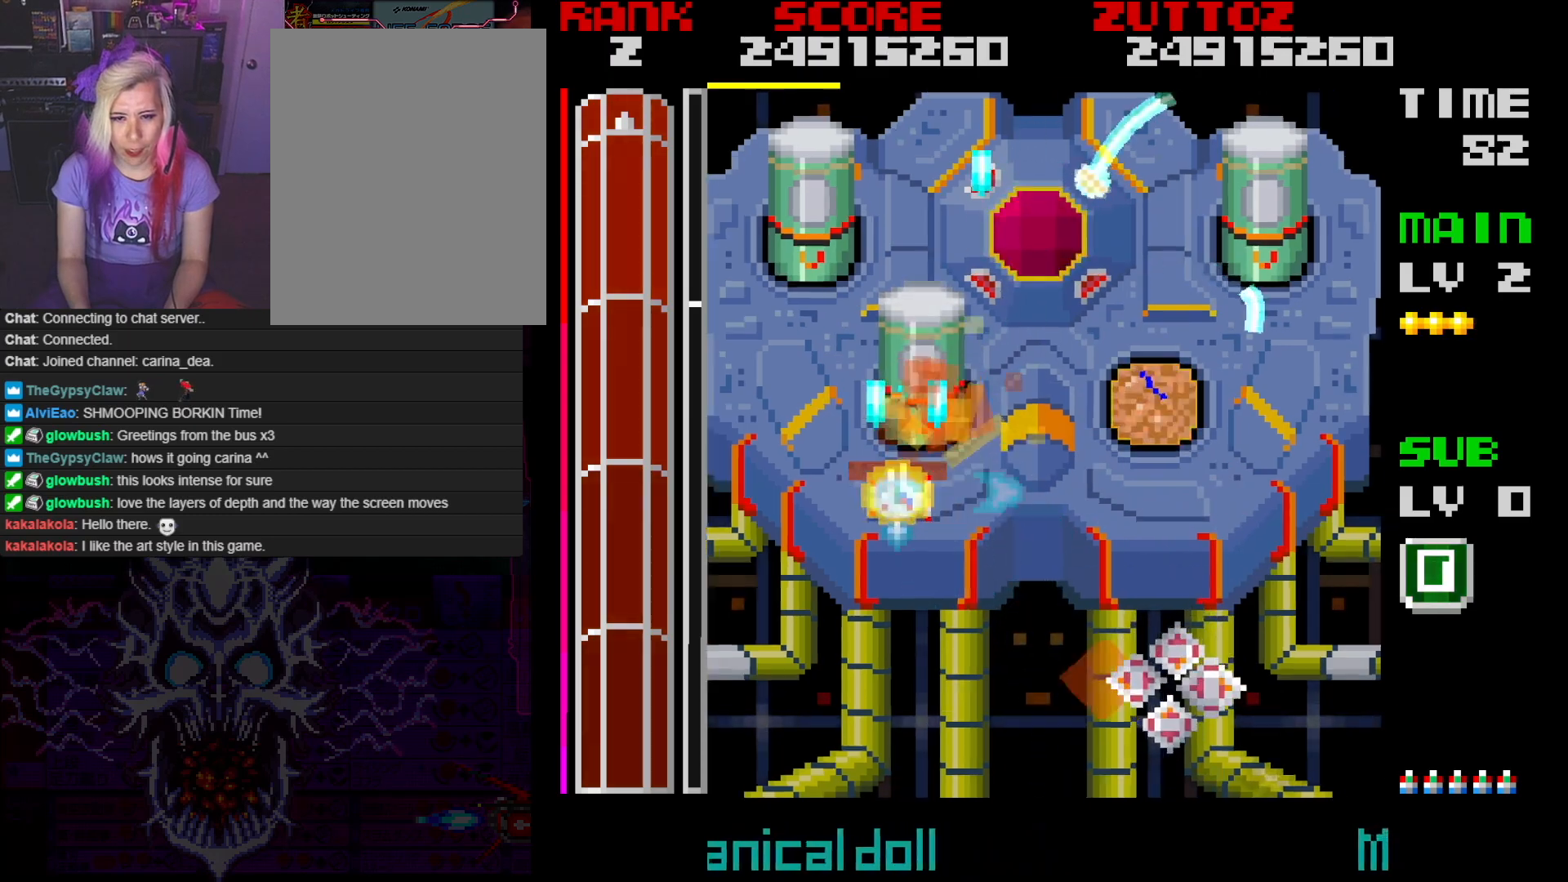
{"buttons": ["A"], "events": [[67, "DPAD_DOWN", "down"], [100, "DPAD_LEFT", "up"], [117, "DPAD_DOWN", "up"]]}
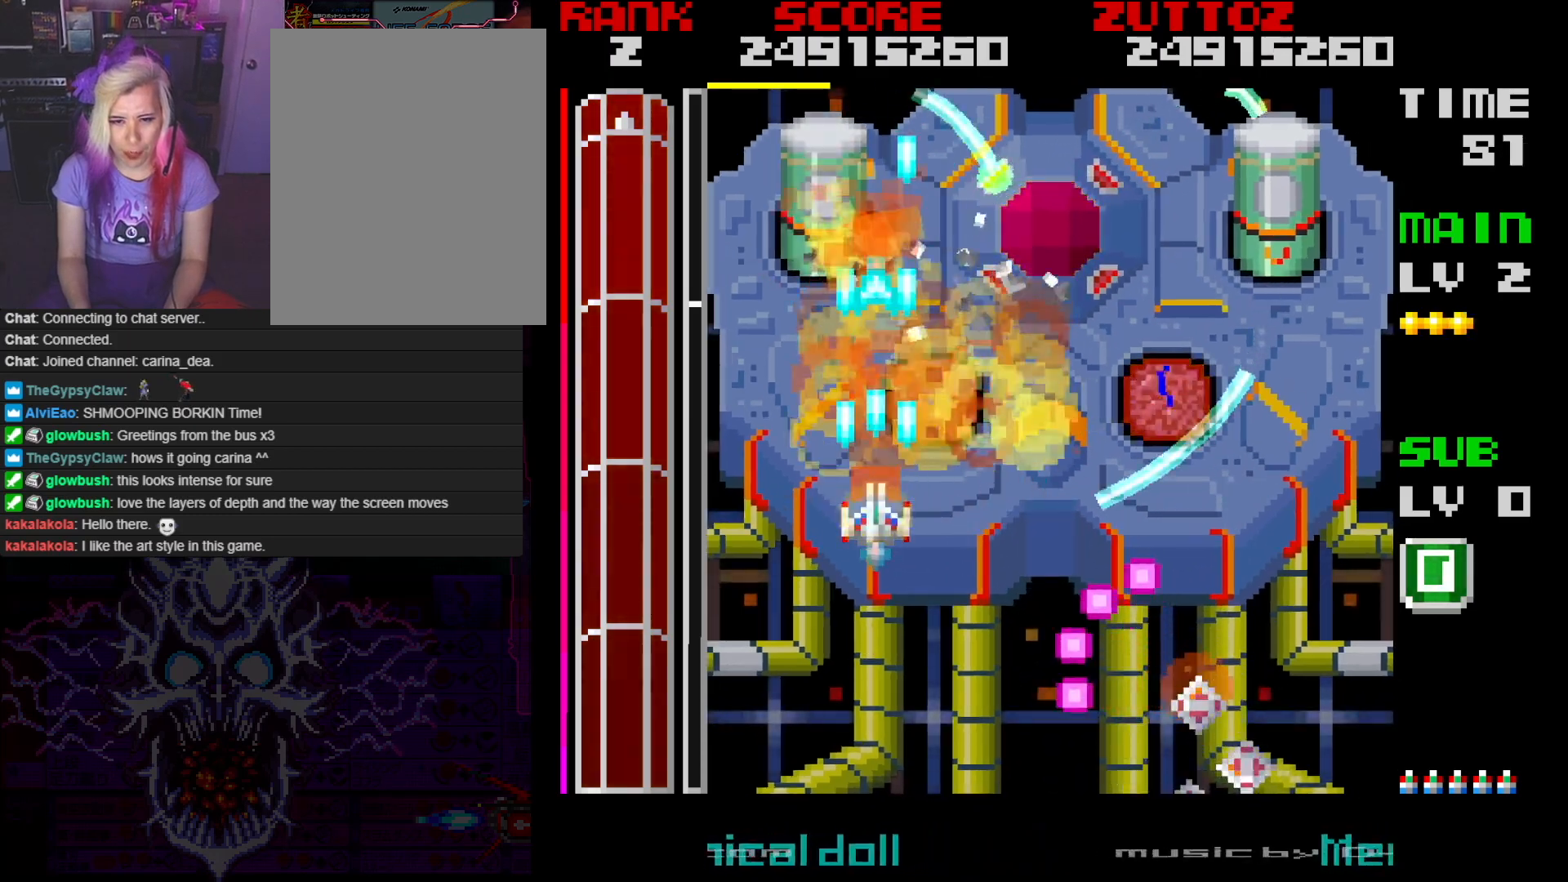
{"buttons": ["A", "DPAD_RIGHT"], "events": [[33, "DPAD_LEFT", "down"], [183, "DPAD_LEFT", "up"], [300, "DPAD_UP", "down"], [350, "DPAD_LEFT", "down"], [400, "DPAD_LEFT", "up"], [417, "DPAD_RIGHT", "down"], [450, "DPAD_UP", "up"]]}
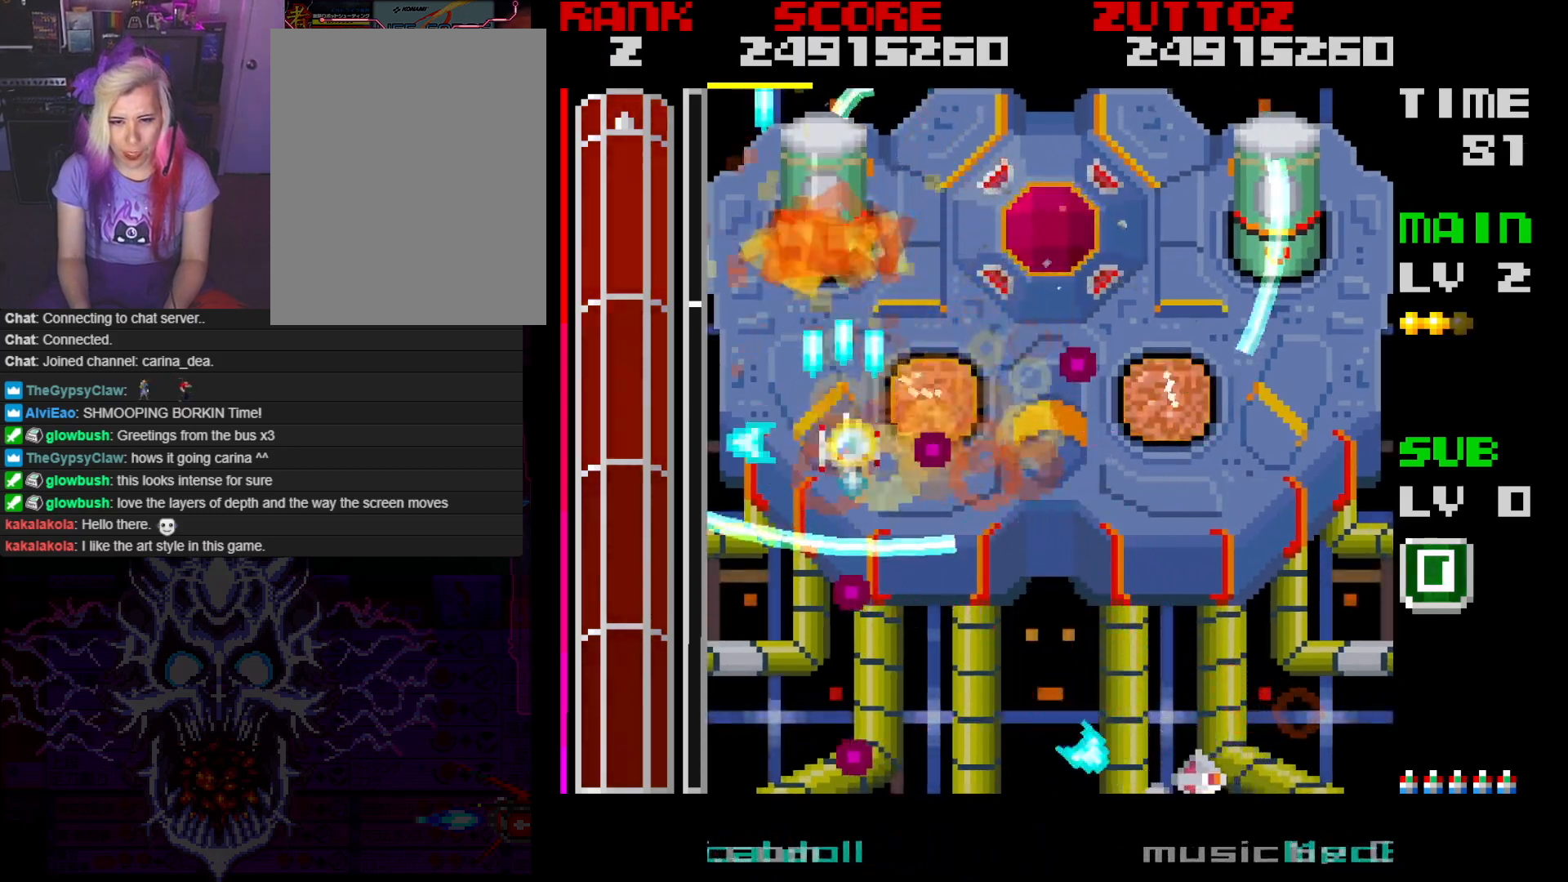
{"buttons": ["A", "DPAD_DOWN"], "events": [[217, "DPAD_DOWN", "down"], [250, "DPAD_RIGHT", "up"]]}
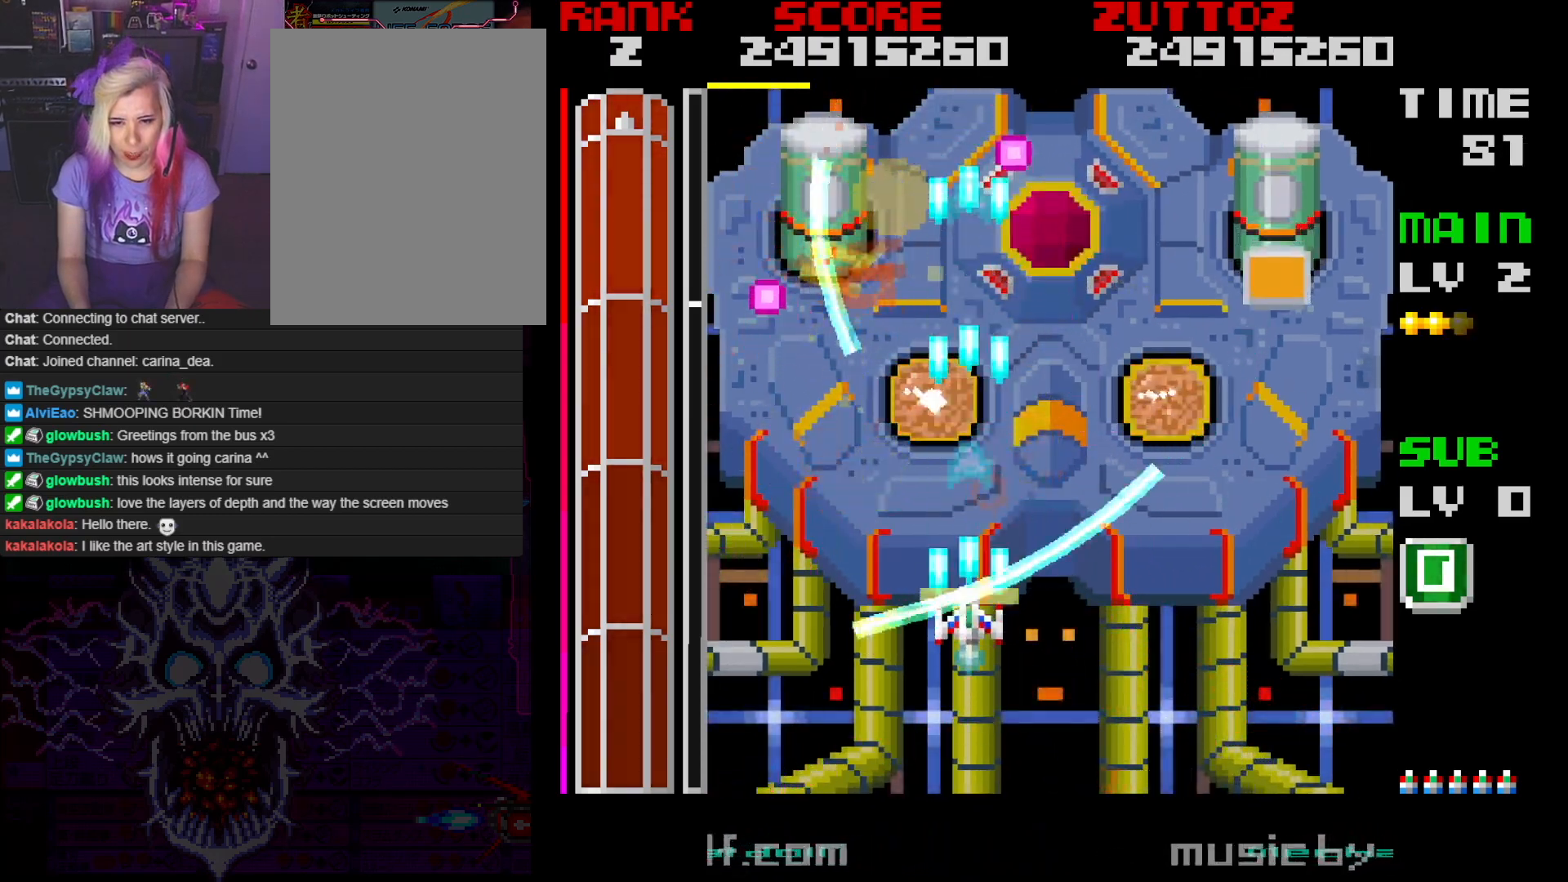
{"buttons": ["A", "DPAD_UP", "DPAD_LEFT"], "events": [[17, "DPAD_LEFT", "down"], [133, "DPAD_DOWN", "up"], [183, "DPAD_UP", "down"]]}
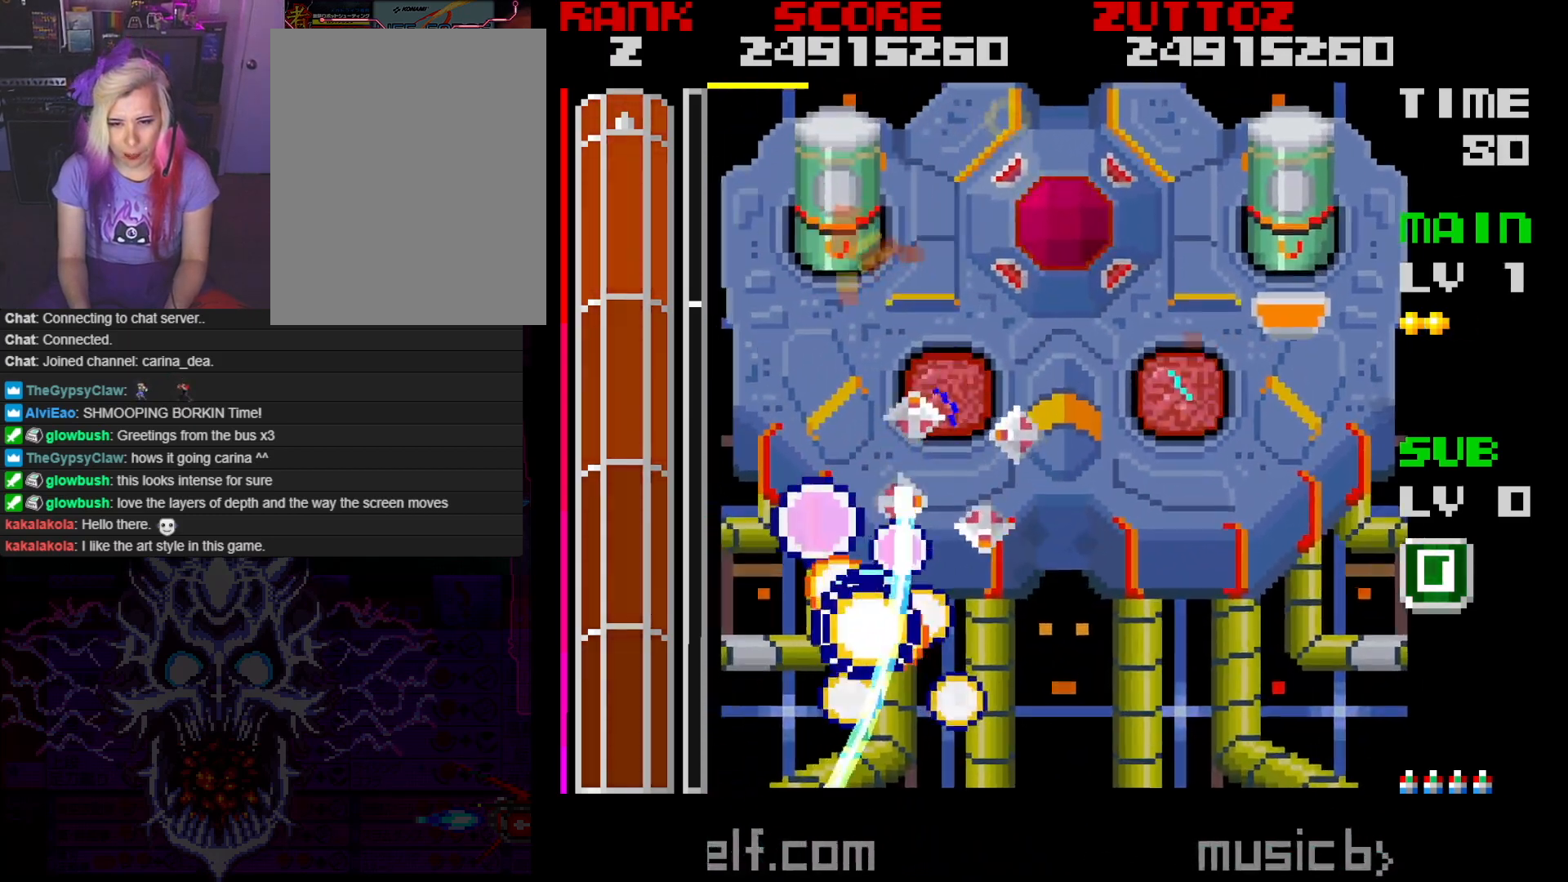
{"buttons": ["A"], "events": [[100, "DPAD_LEFT", "up"], [100, "DPAD_UP", "up"]]}
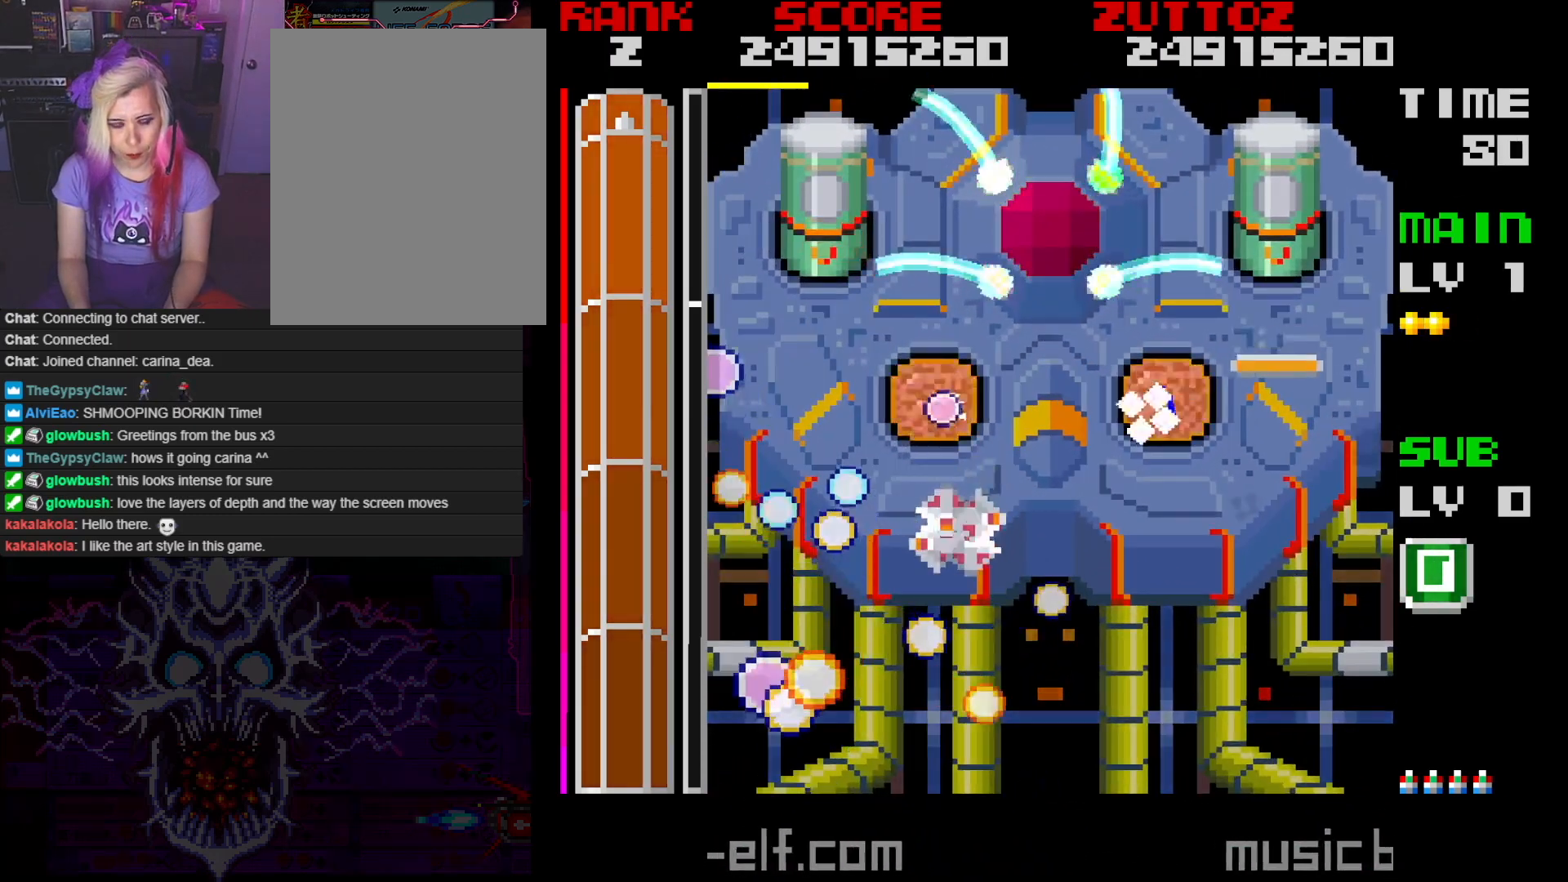
{"buttons": ["A"], "events": []}
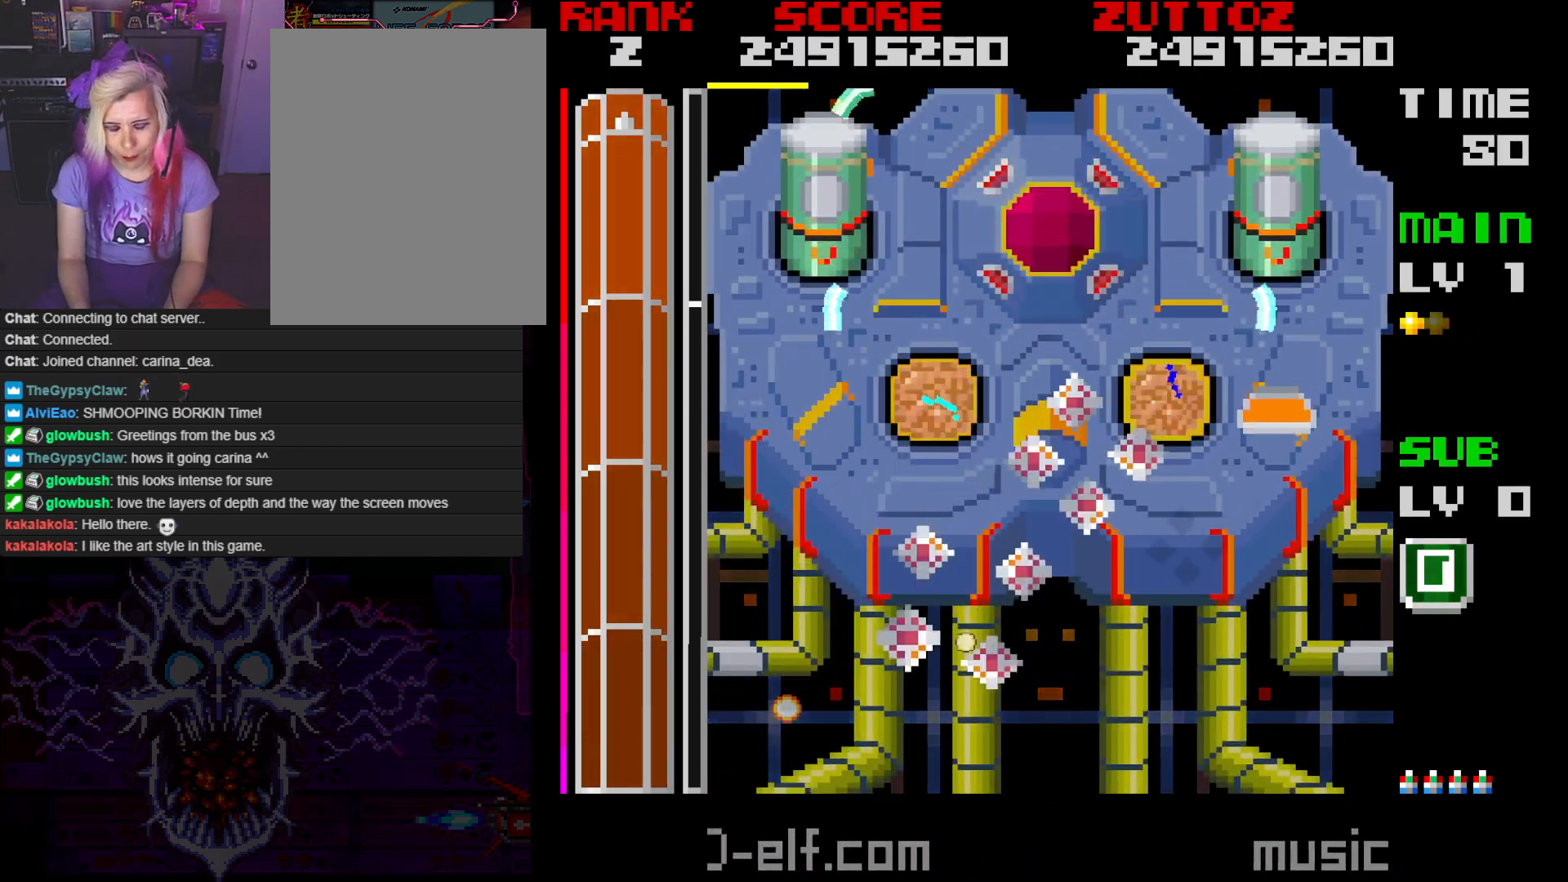
{"buttons": ["A", "DPAD_RIGHT"], "events": [[500, "DPAD_RIGHT", "down"]]}
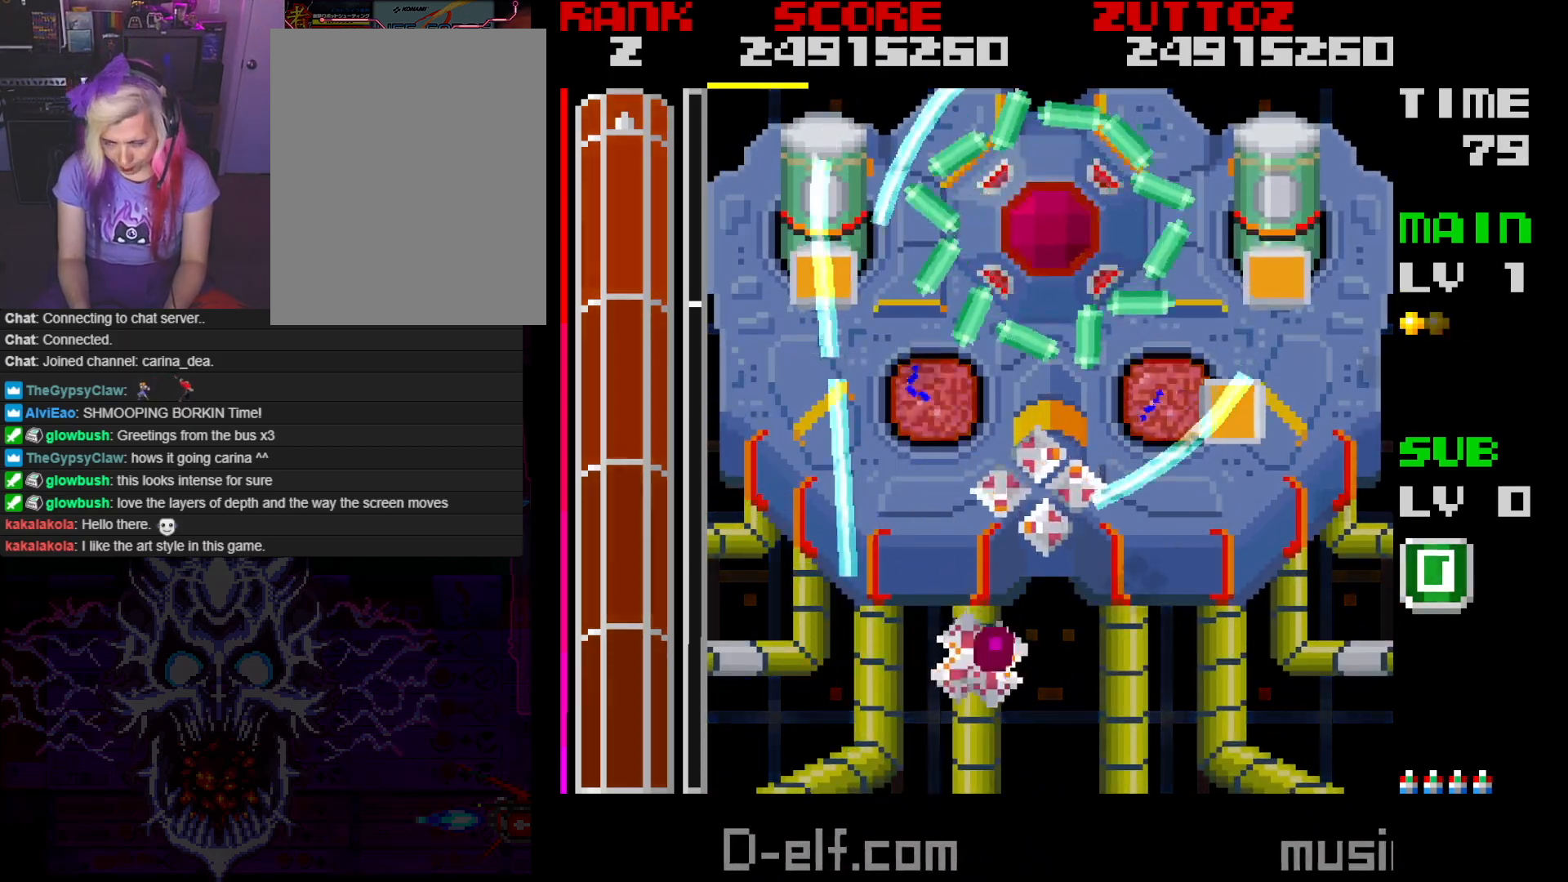
{"buttons": ["A", "DPAD_RIGHT"], "events": []}
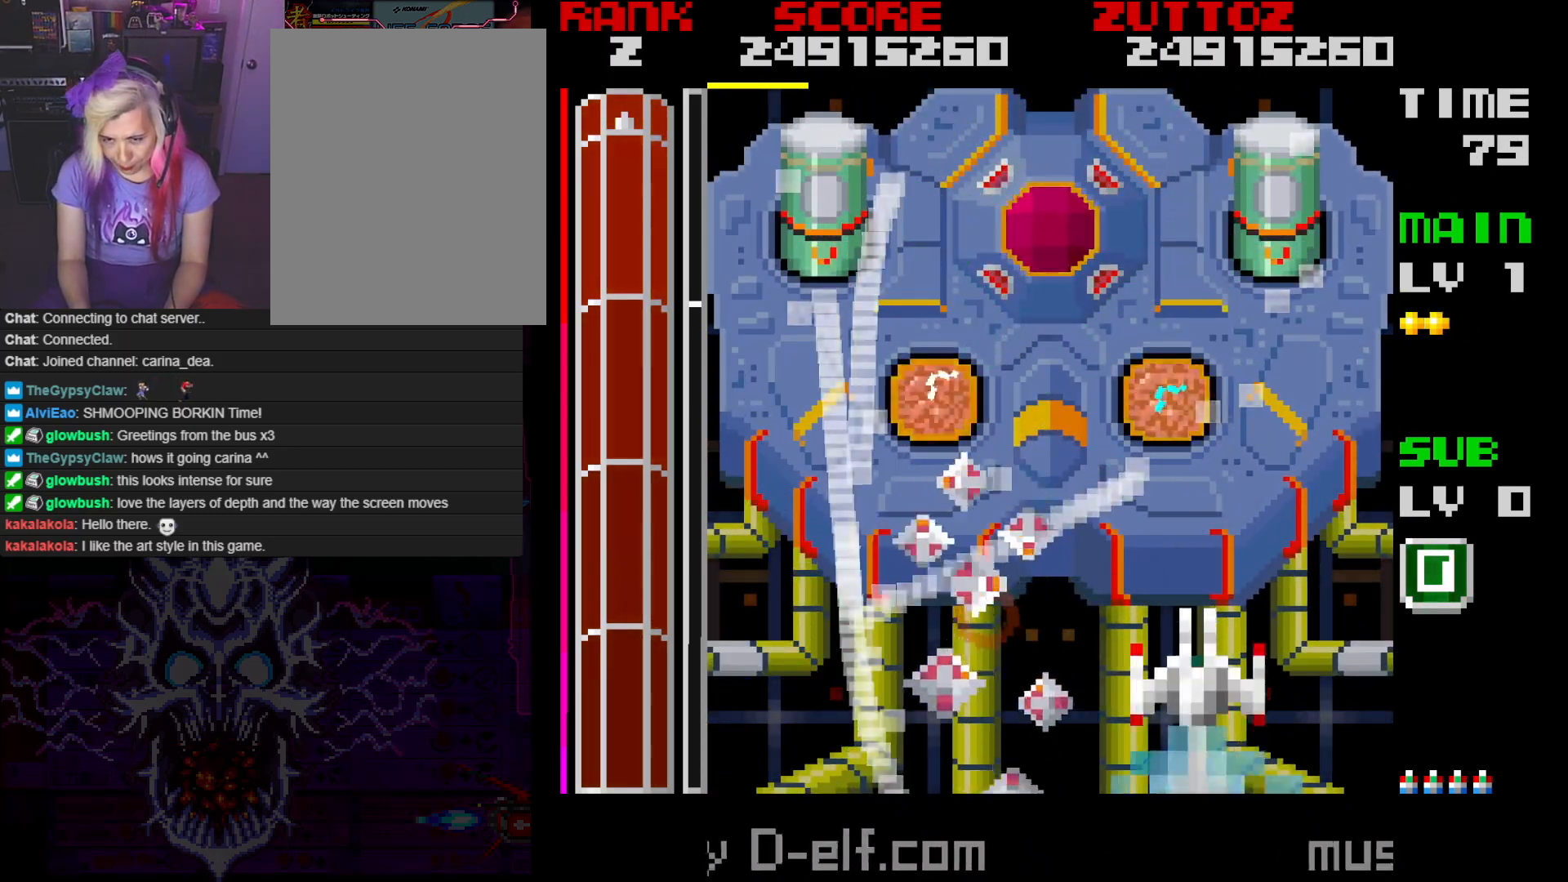
{"buttons": ["A"], "events": [[333, "DPAD_RIGHT", "up"]]}
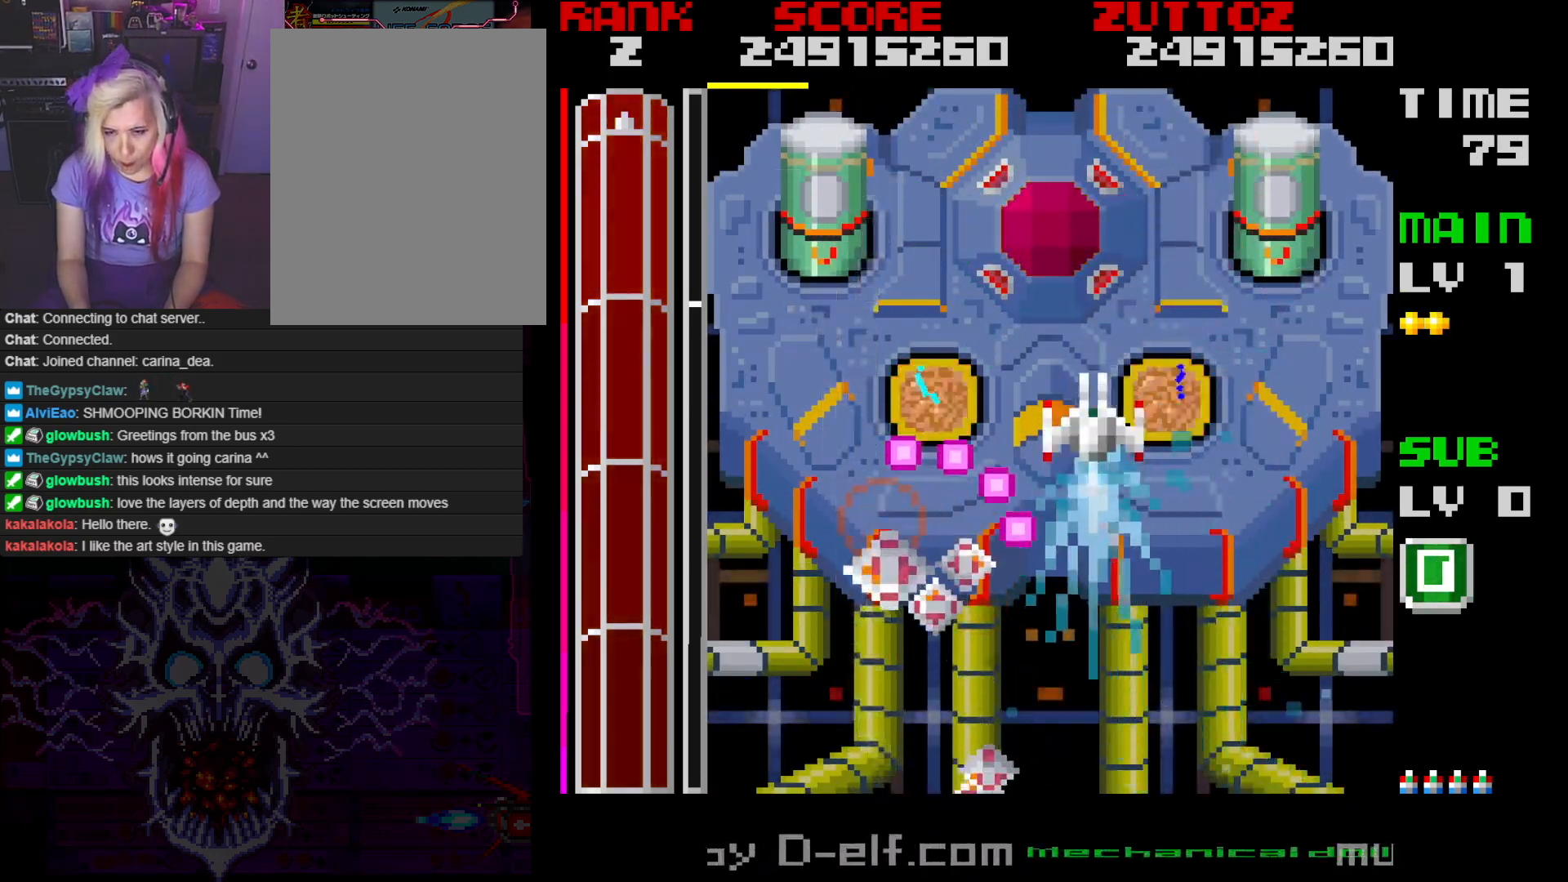
{"buttons": ["A", "DPAD_UP", "DPAD_RIGHT"], "events": [[67, "DPAD_RIGHT", "down"], [433, "DPAD_UP", "down"]]}
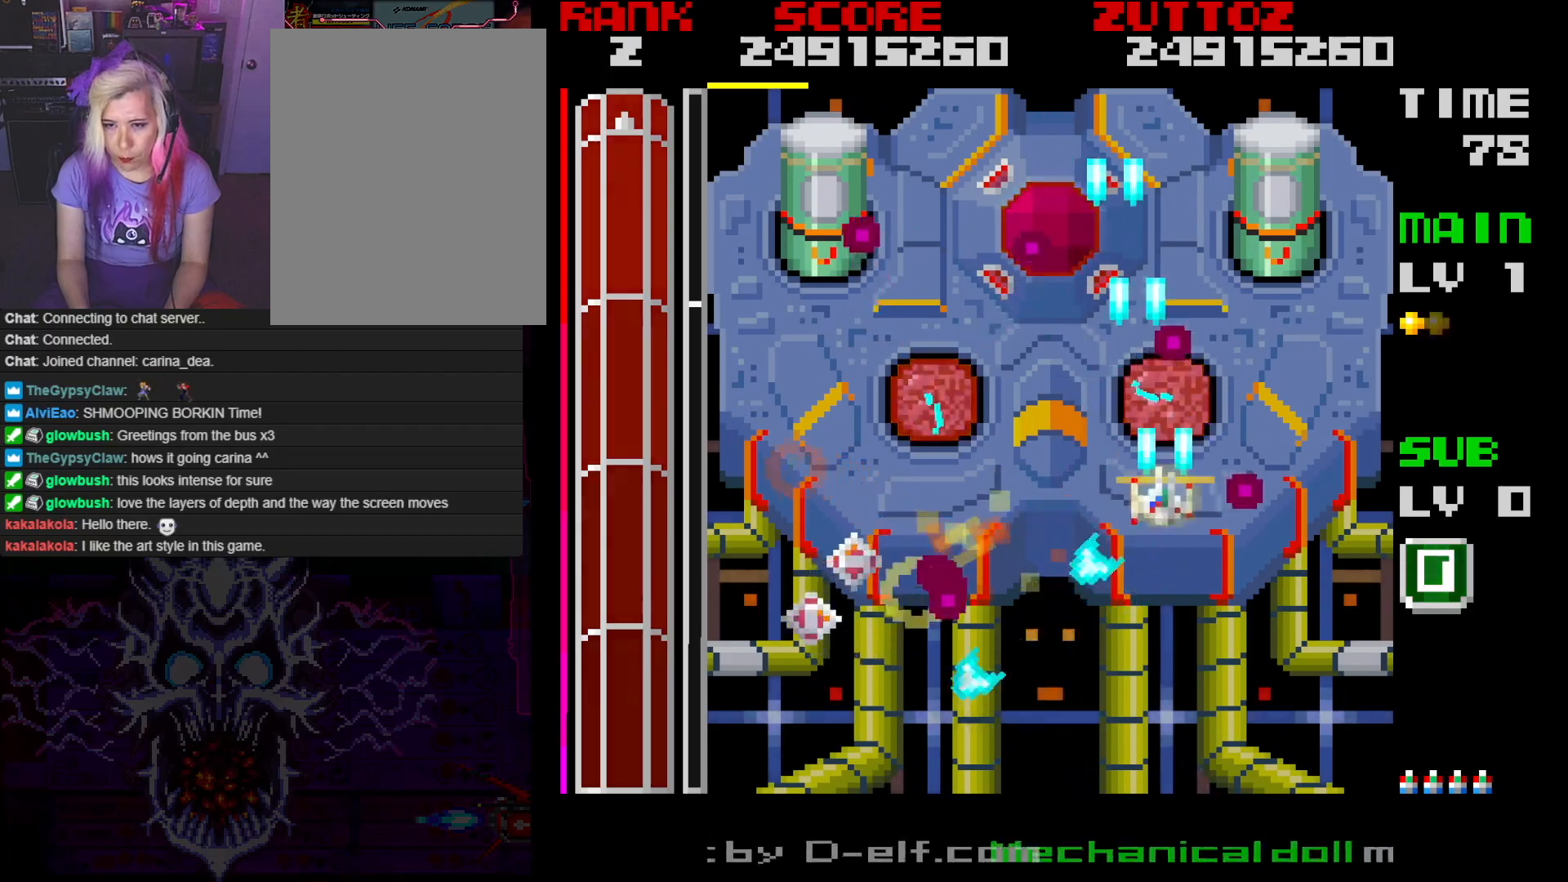
{"buttons": ["A"], "events": [[17, "DPAD_UP", "up"], [267, "DPAD_RIGHT", "up"]]}
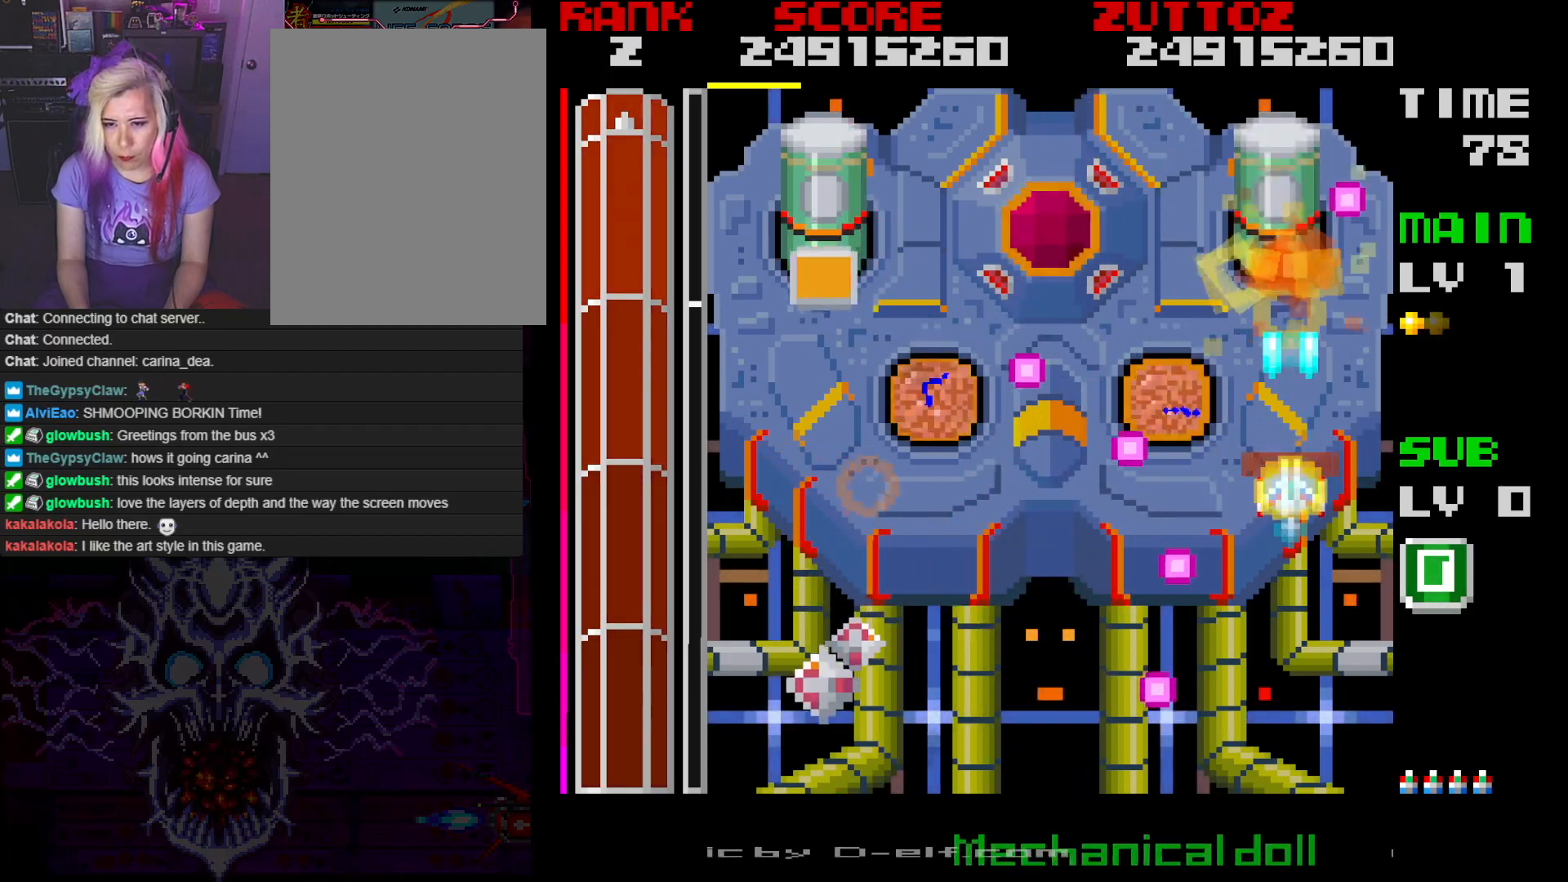
{"buttons": ["A", "DPAD_LEFT"], "events": [[83, "DPAD_DOWN", "down"], [83, "DPAD_RIGHT", "down"], [400, "DPAD_LEFT", "down"], [400, "DPAD_RIGHT", "up"], [433, "DPAD_DOWN", "up"]]}
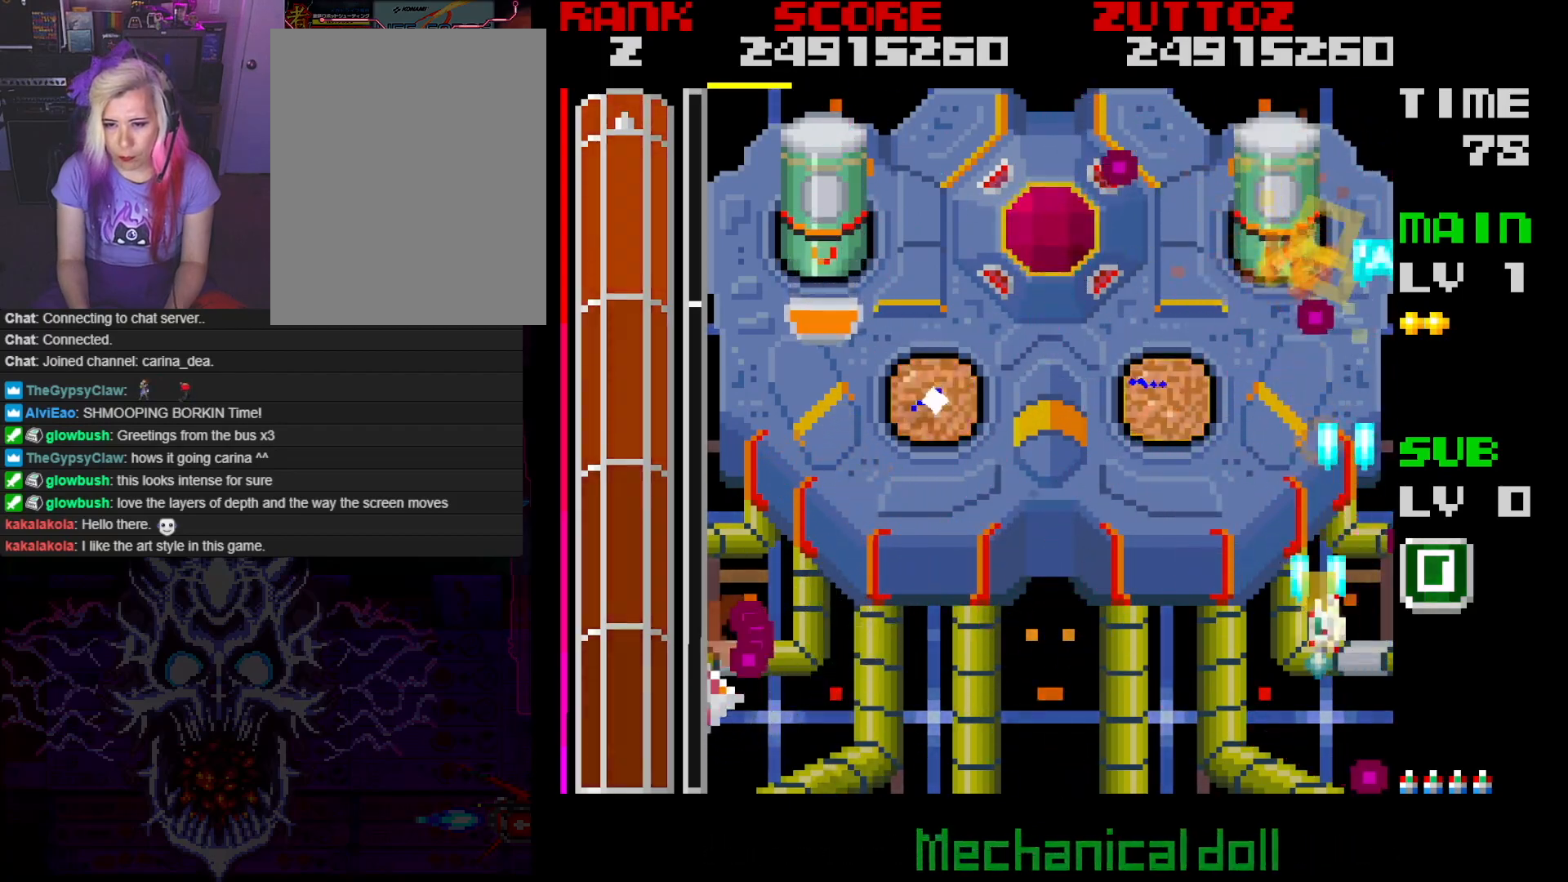
{"buttons": ["A"], "events": [[117, "DPAD_LEFT", "up"]]}
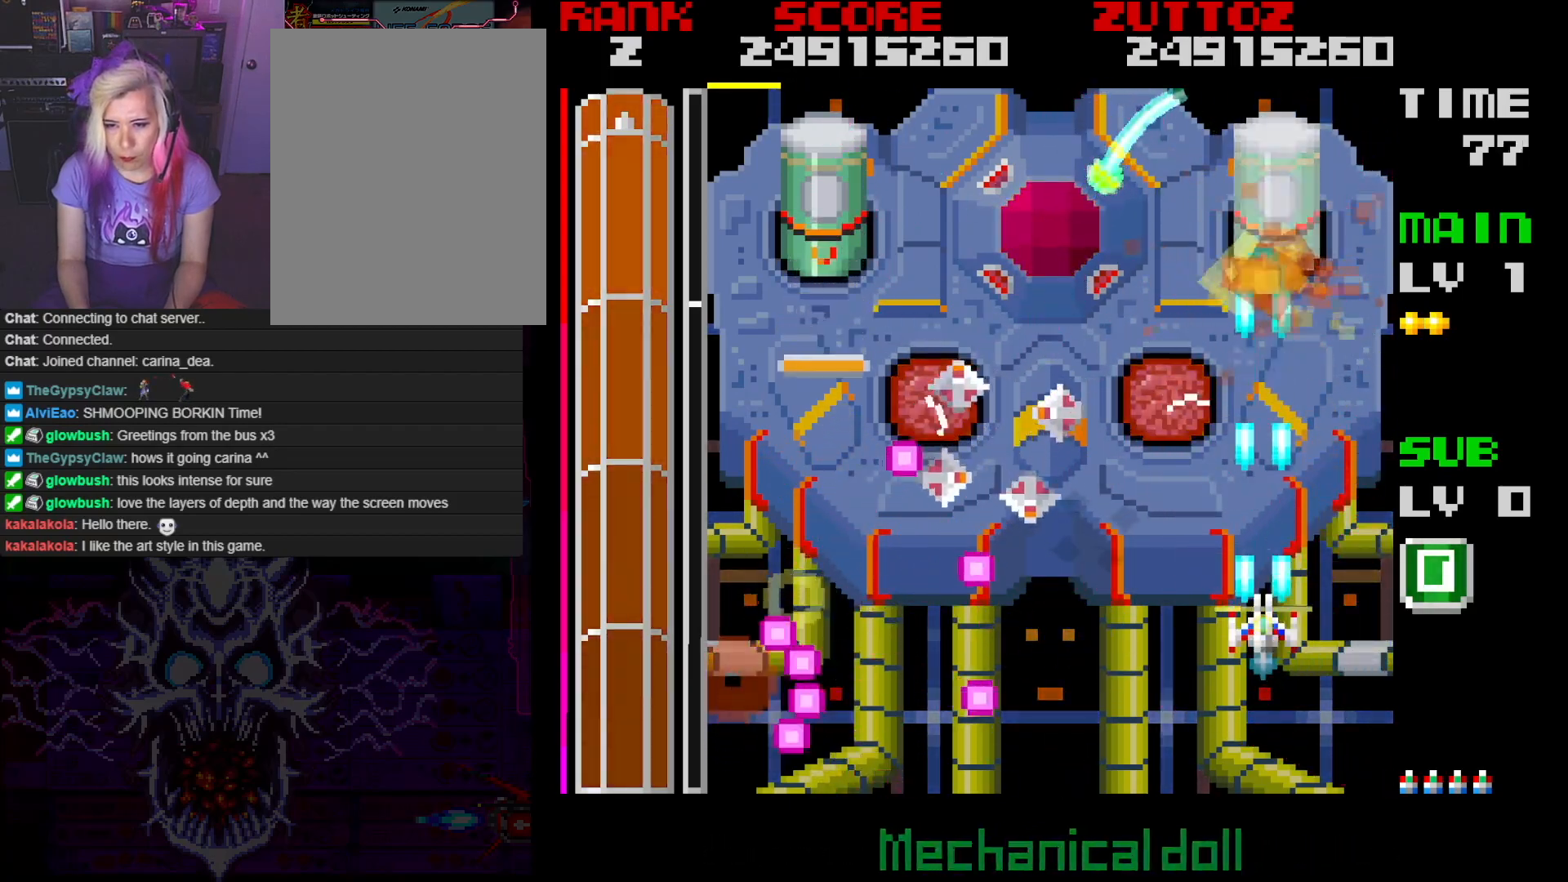
{"buttons": ["A", "DPAD_DOWN", "DPAD_RIGHT"], "events": [[400, "DPAD_DOWN", "down"], [400, "DPAD_RIGHT", "down"]]}
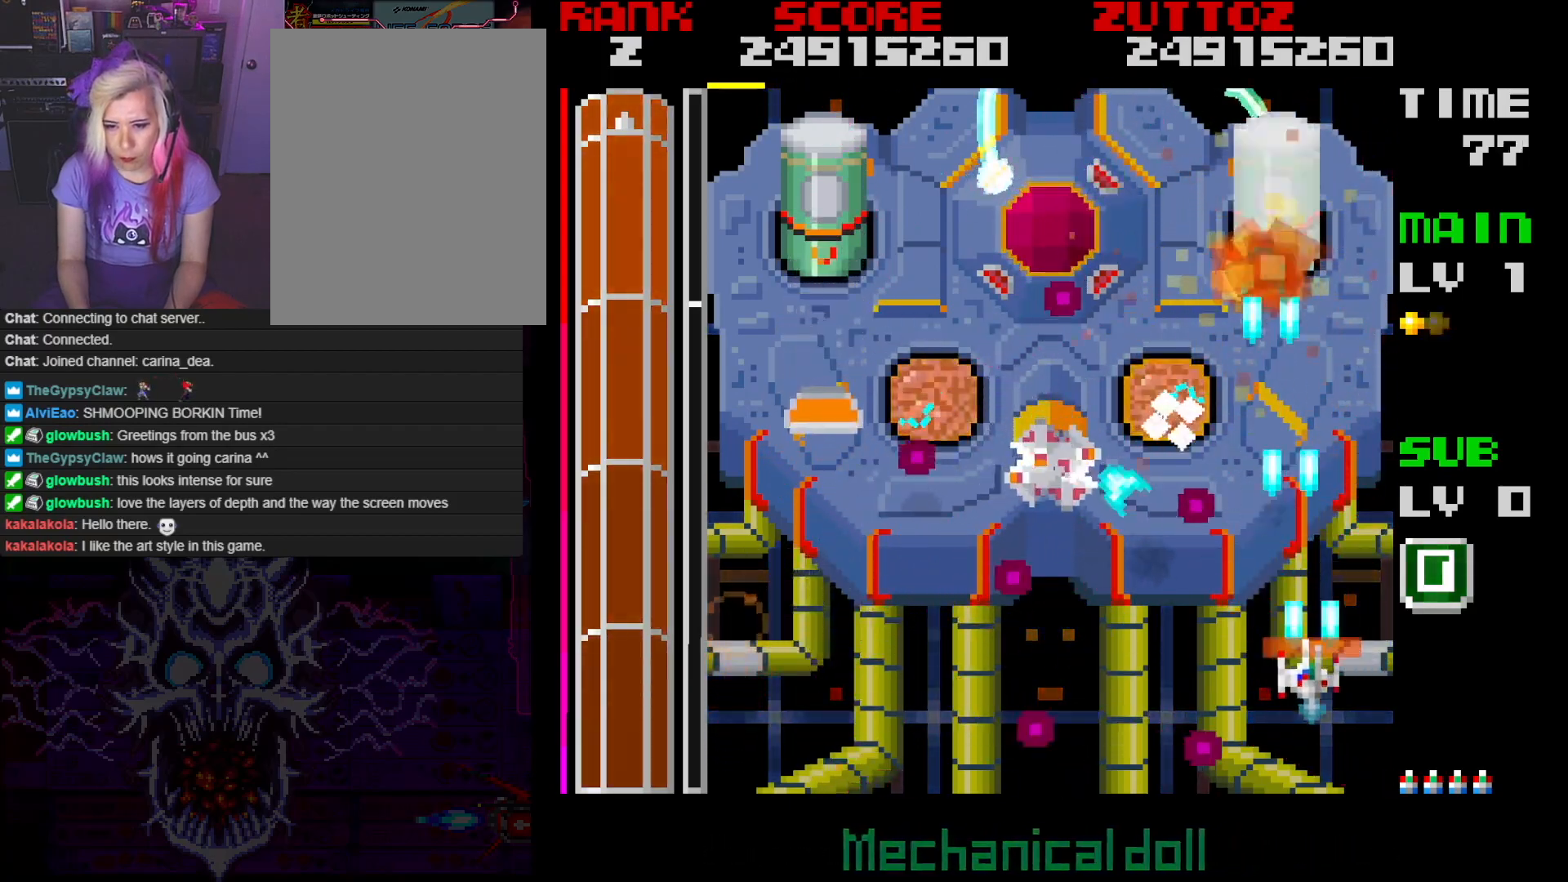
{"buttons": ["A", "DPAD_LEFT"], "events": [[17, "DPAD_DOWN", "up"], [17, "DPAD_RIGHT", "up"], [67, "DPAD_UP", "down"], [117, "DPAD_UP", "up"], [450, "DPAD_LEFT", "down"]]}
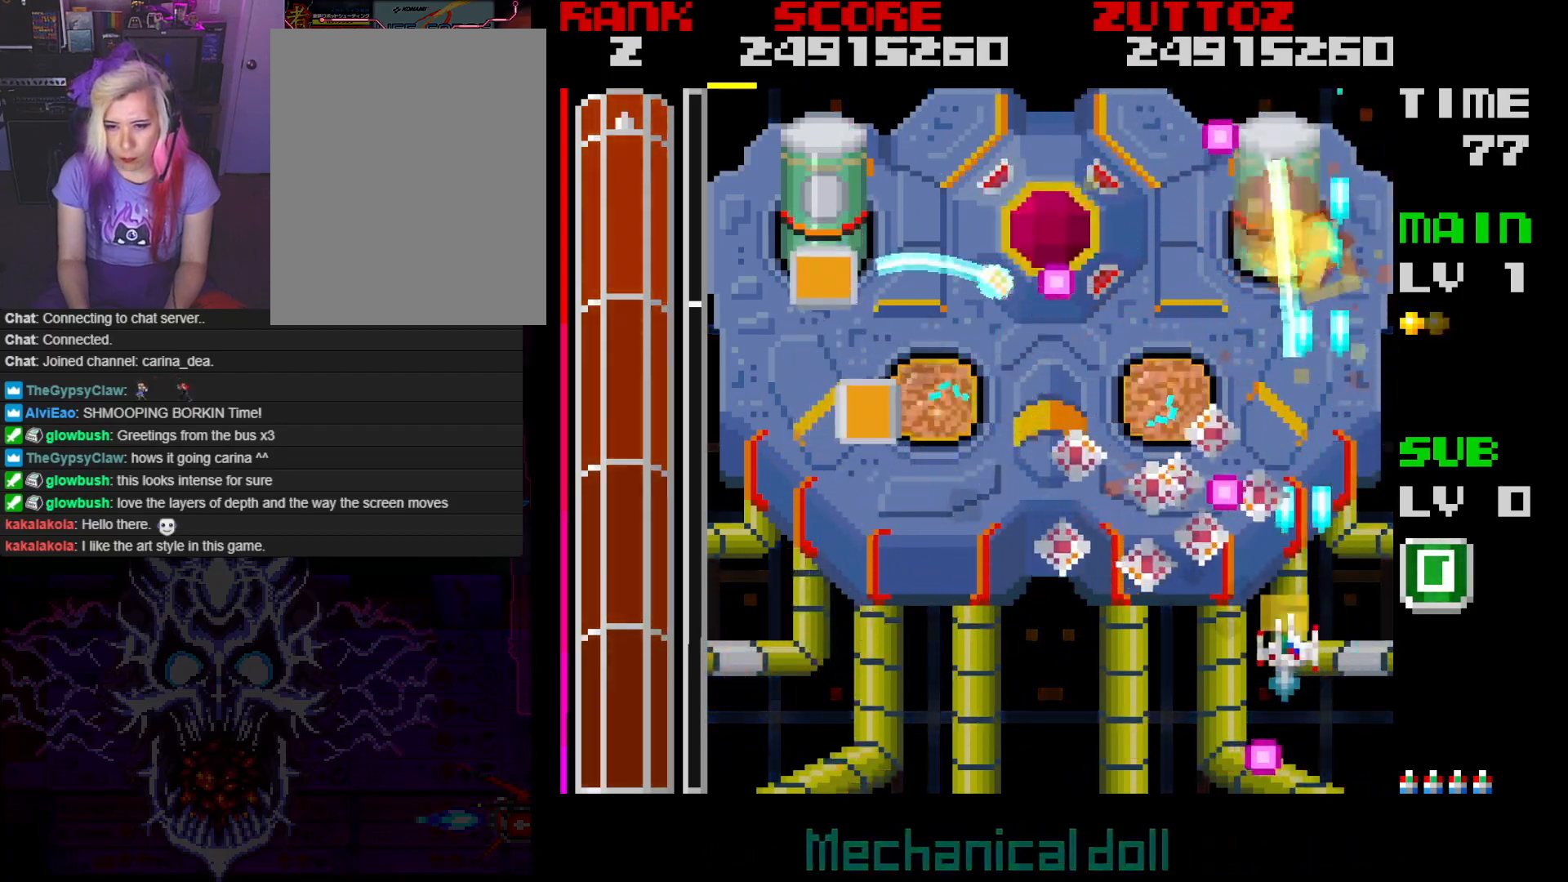
{"buttons": ["A", "DPAD_LEFT"], "events": [[50, "DPAD_DOWN", "down"], [450, "DPAD_DOWN", "up"]]}
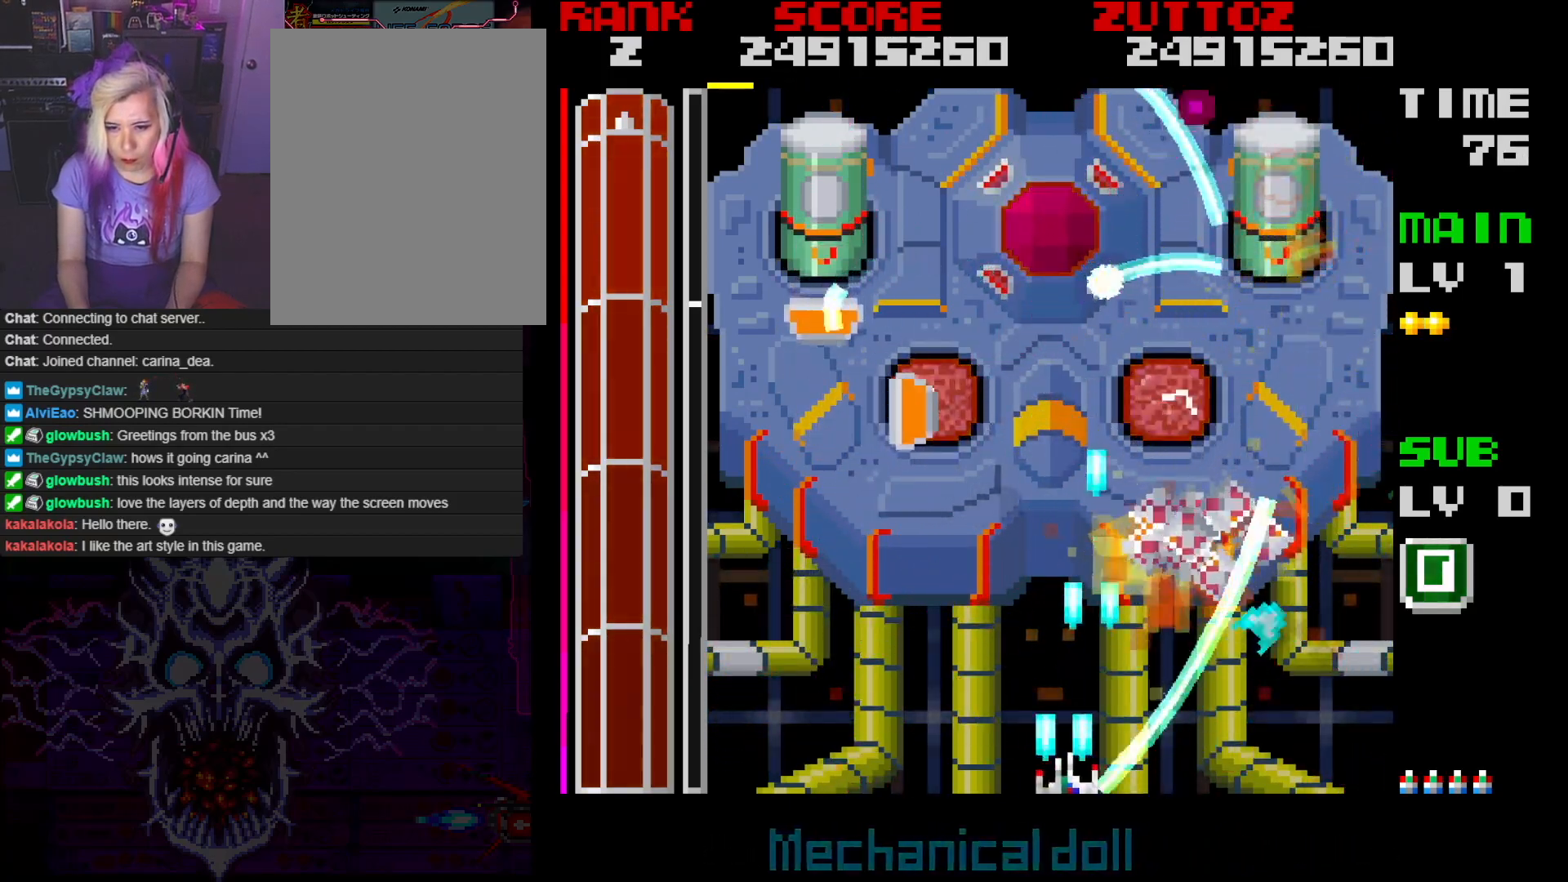
{"buttons": ["A", "DPAD_LEFT"], "events": []}
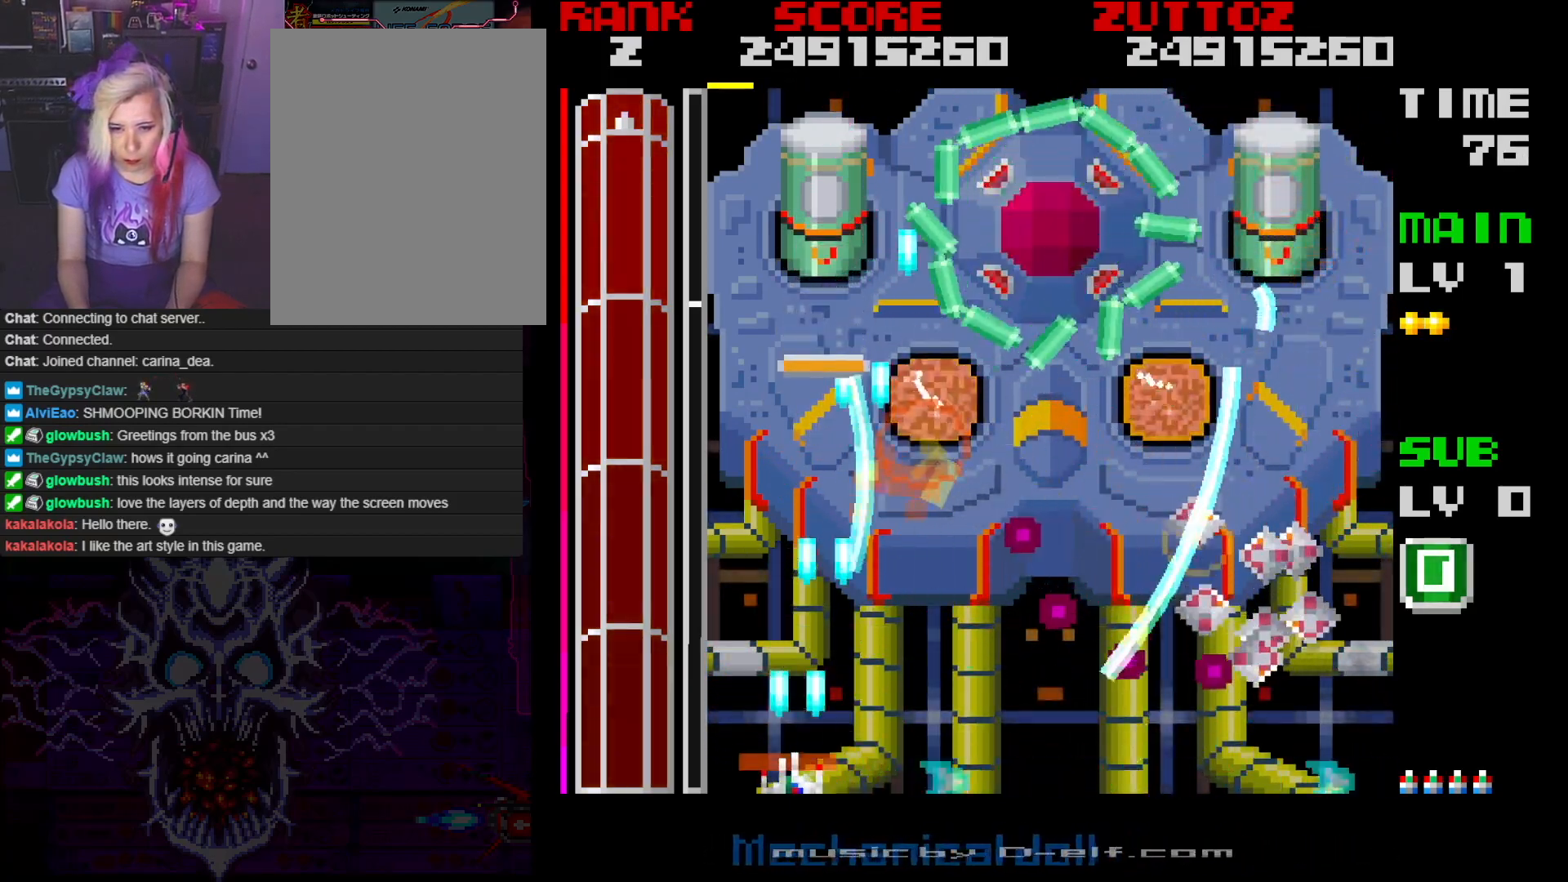
{"buttons": ["A", "DPAD_RIGHT"], "events": [[217, "DPAD_UP", "down"], [417, "DPAD_LEFT", "up"], [450, "DPAD_RIGHT", "down"], [483, "DPAD_UP", "up"]]}
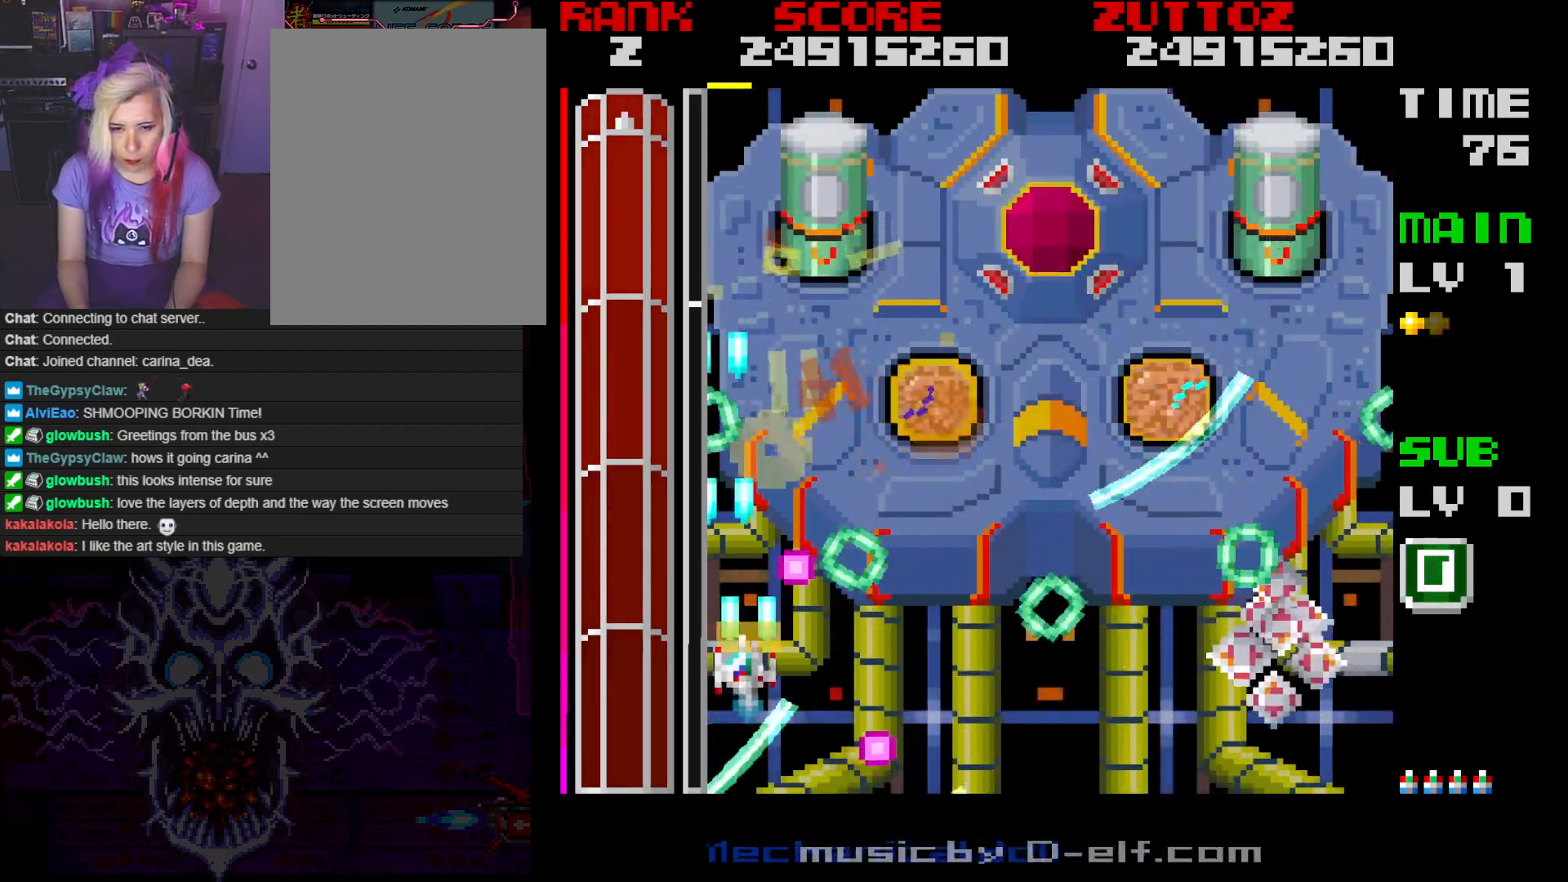
{"buttons": ["A", "DPAD_RIGHT"], "events": [[33, "DPAD_DOWN", "down"], [50, "DPAD_LEFT", "down"], [67, "DPAD_RIGHT", "up"], [150, "DPAD_LEFT", "up"], [167, "DPAD_RIGHT", "down"], [417, "DPAD_DOWN", "up"]]}
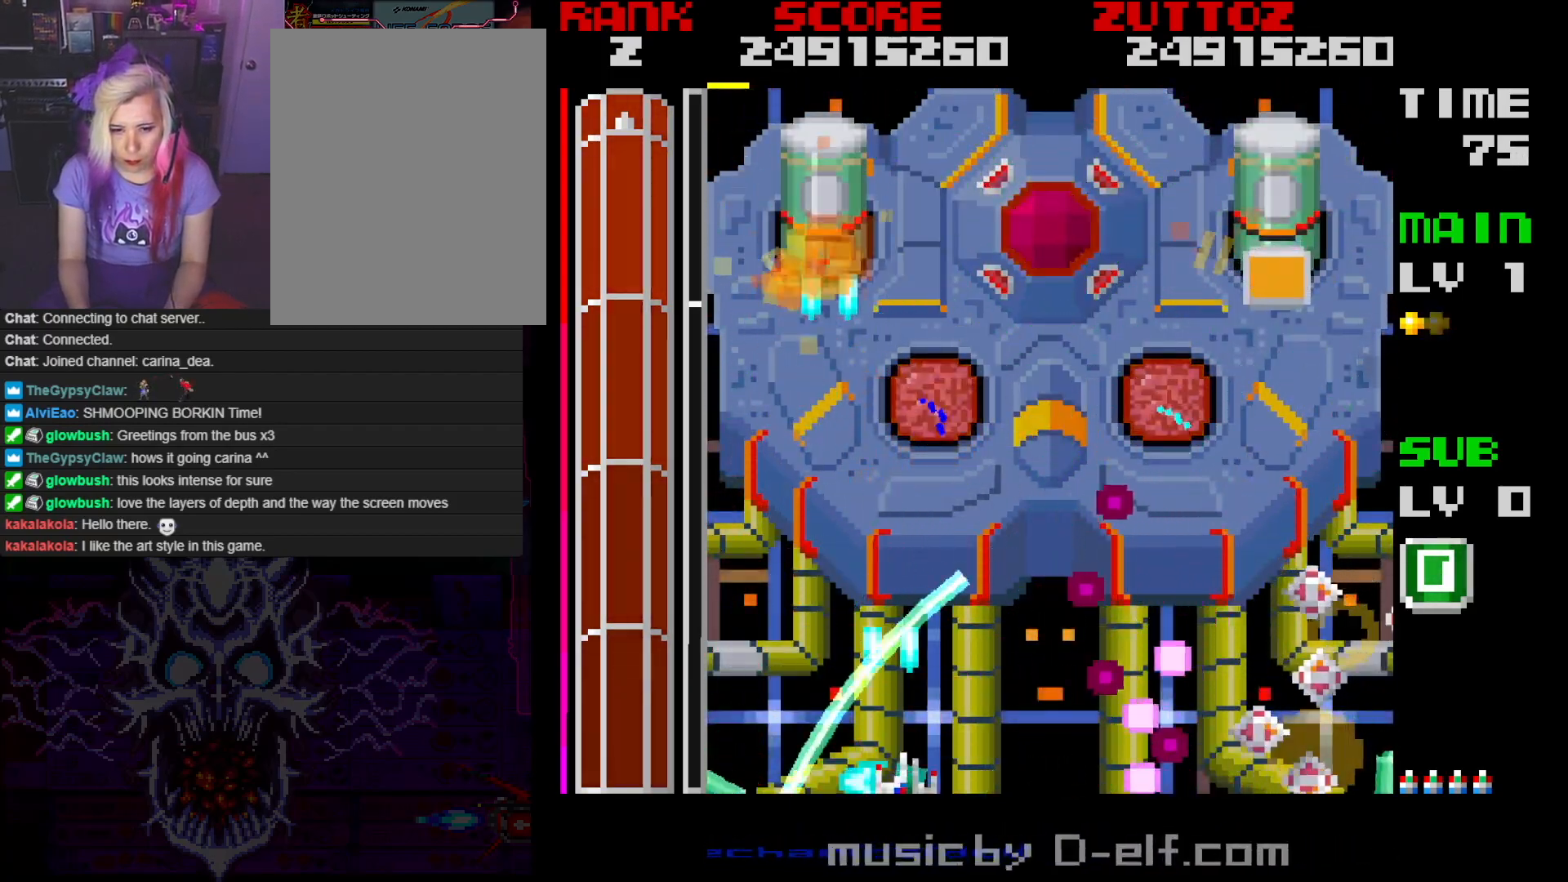
{"buttons": ["A", "DPAD_DOWN", "DPAD_LEFT"], "events": [[200, "DPAD_UP", "down"], [217, "DPAD_RIGHT", "up"], [250, "DPAD_LEFT", "down"], [267, "DPAD_DOWN", "down"], [267, "DPAD_UP", "up"]]}
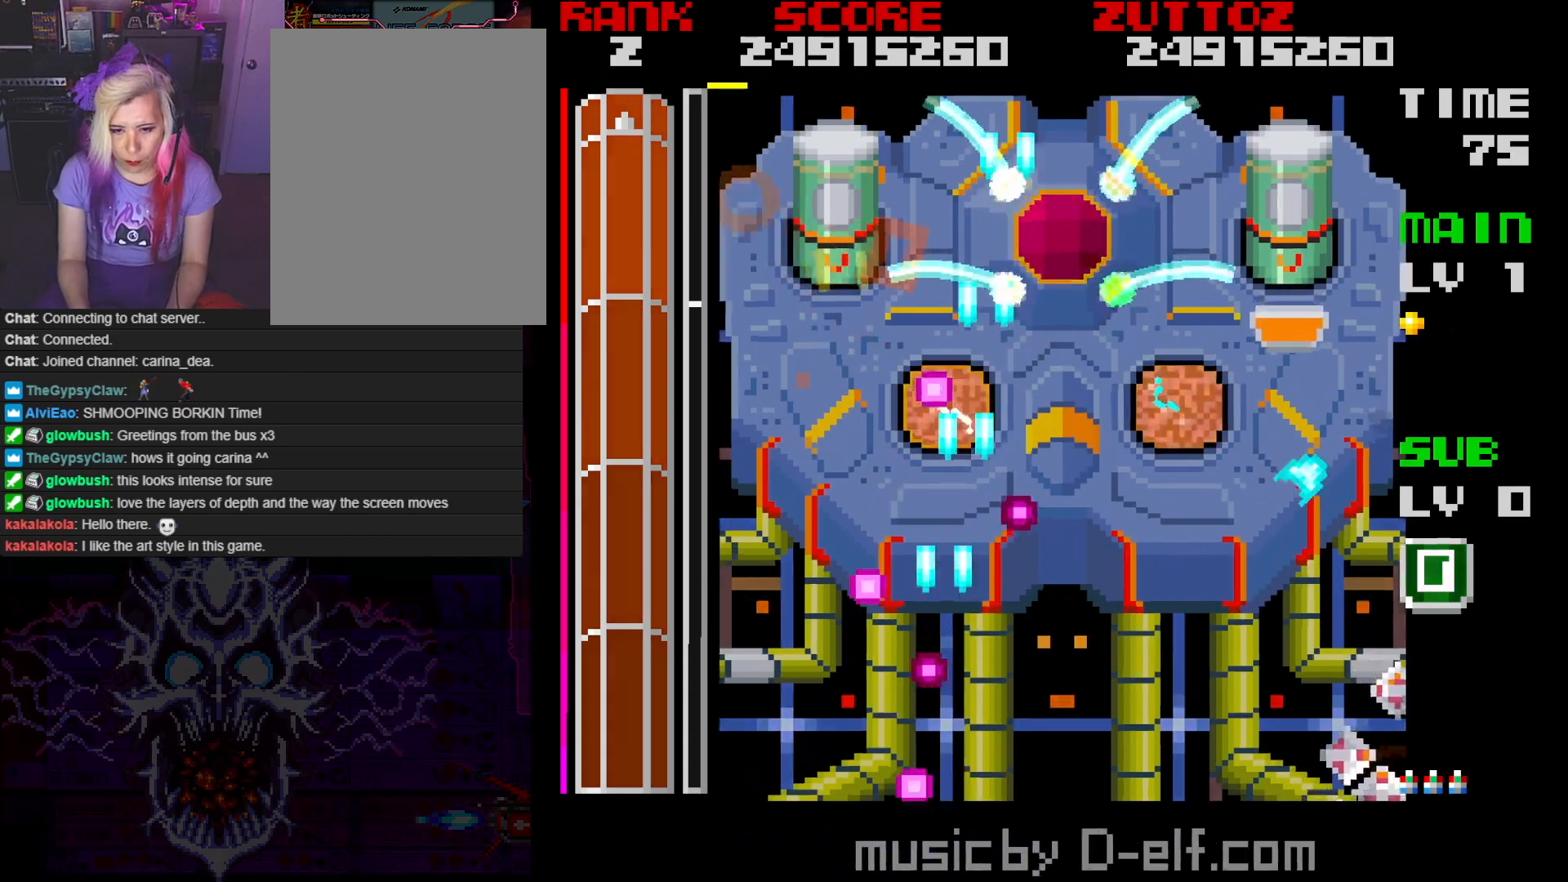
{"buttons": ["A"], "events": [[50, "DPAD_DOWN", "up"], [67, "DPAD_UP", "down"], [117, "DPAD_UP", "up"], [300, "DPAD_UP", "down"], [367, "DPAD_LEFT", "up"], [400, "DPAD_RIGHT", "down"], [467, "DPAD_UP", "up"], [483, "DPAD_RIGHT", "up"]]}
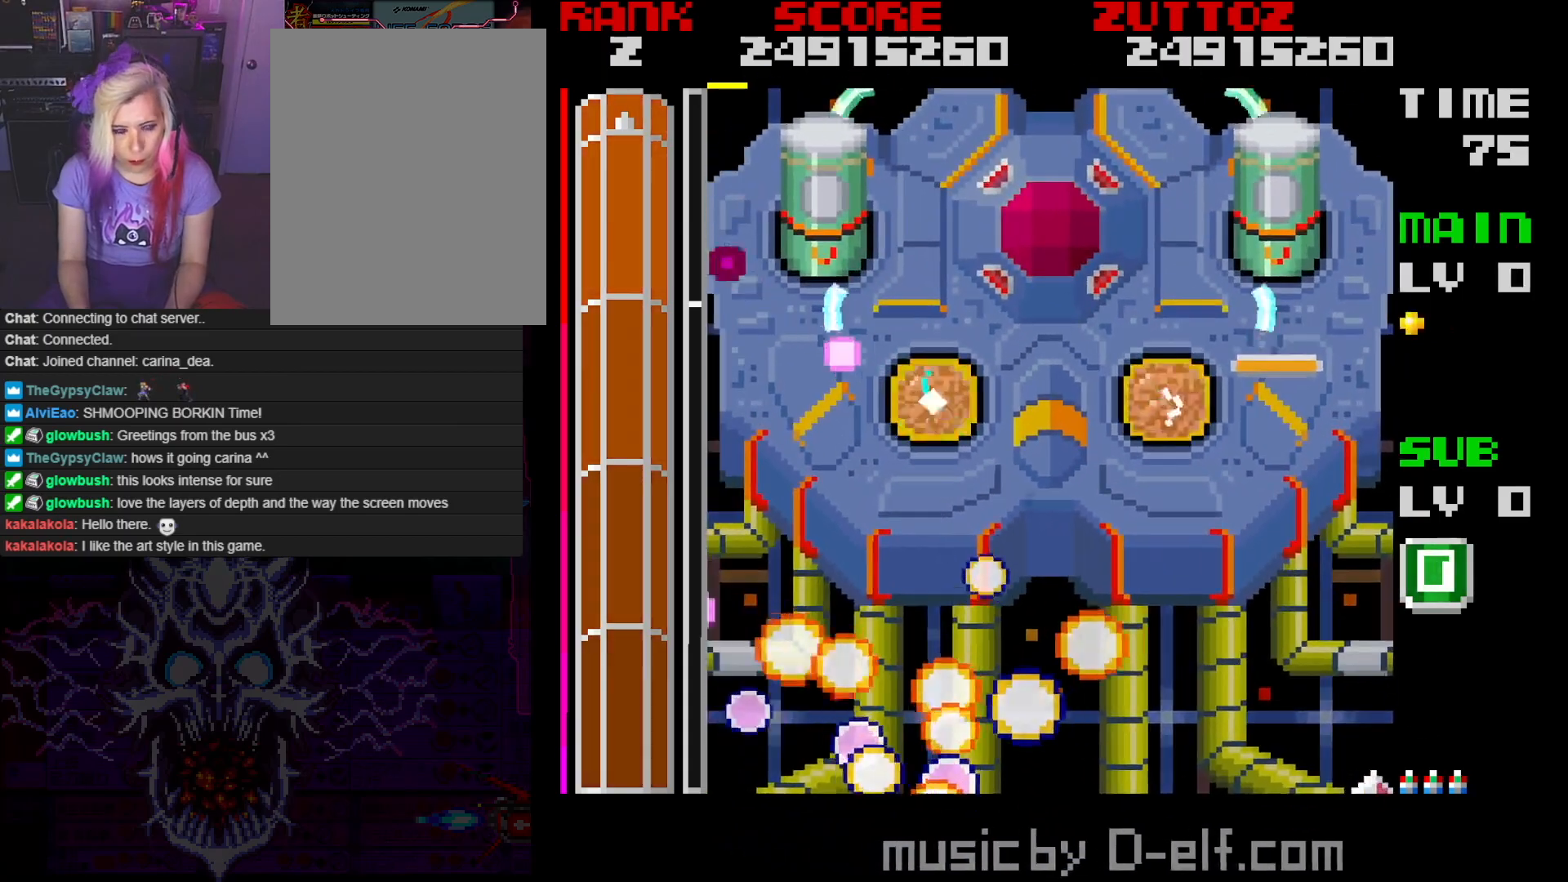
{"buttons": ["A"], "events": []}
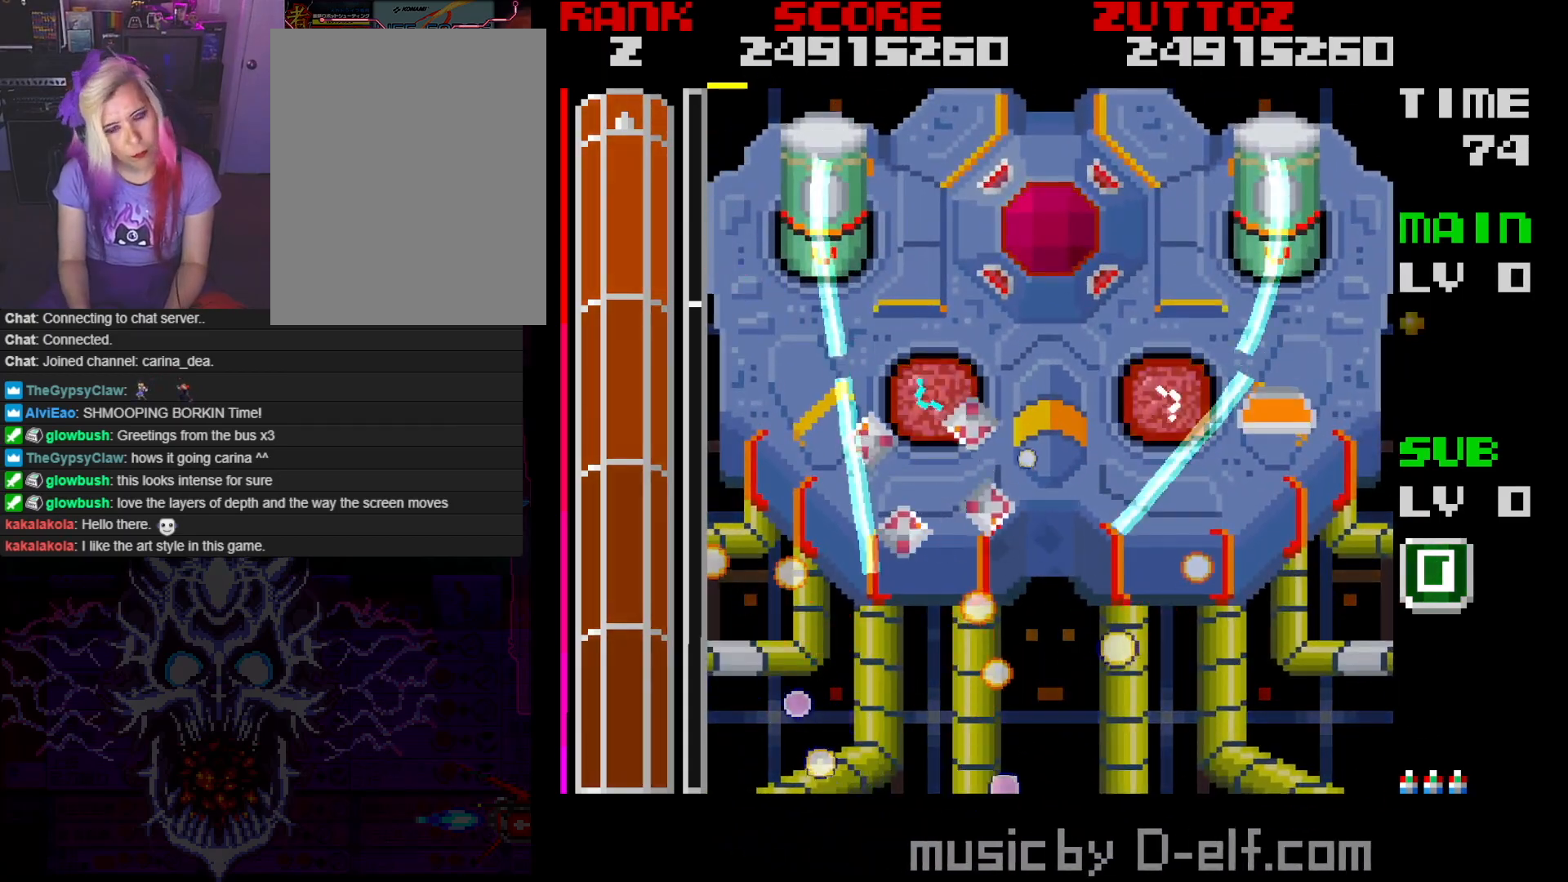
{"buttons": ["A"], "events": []}